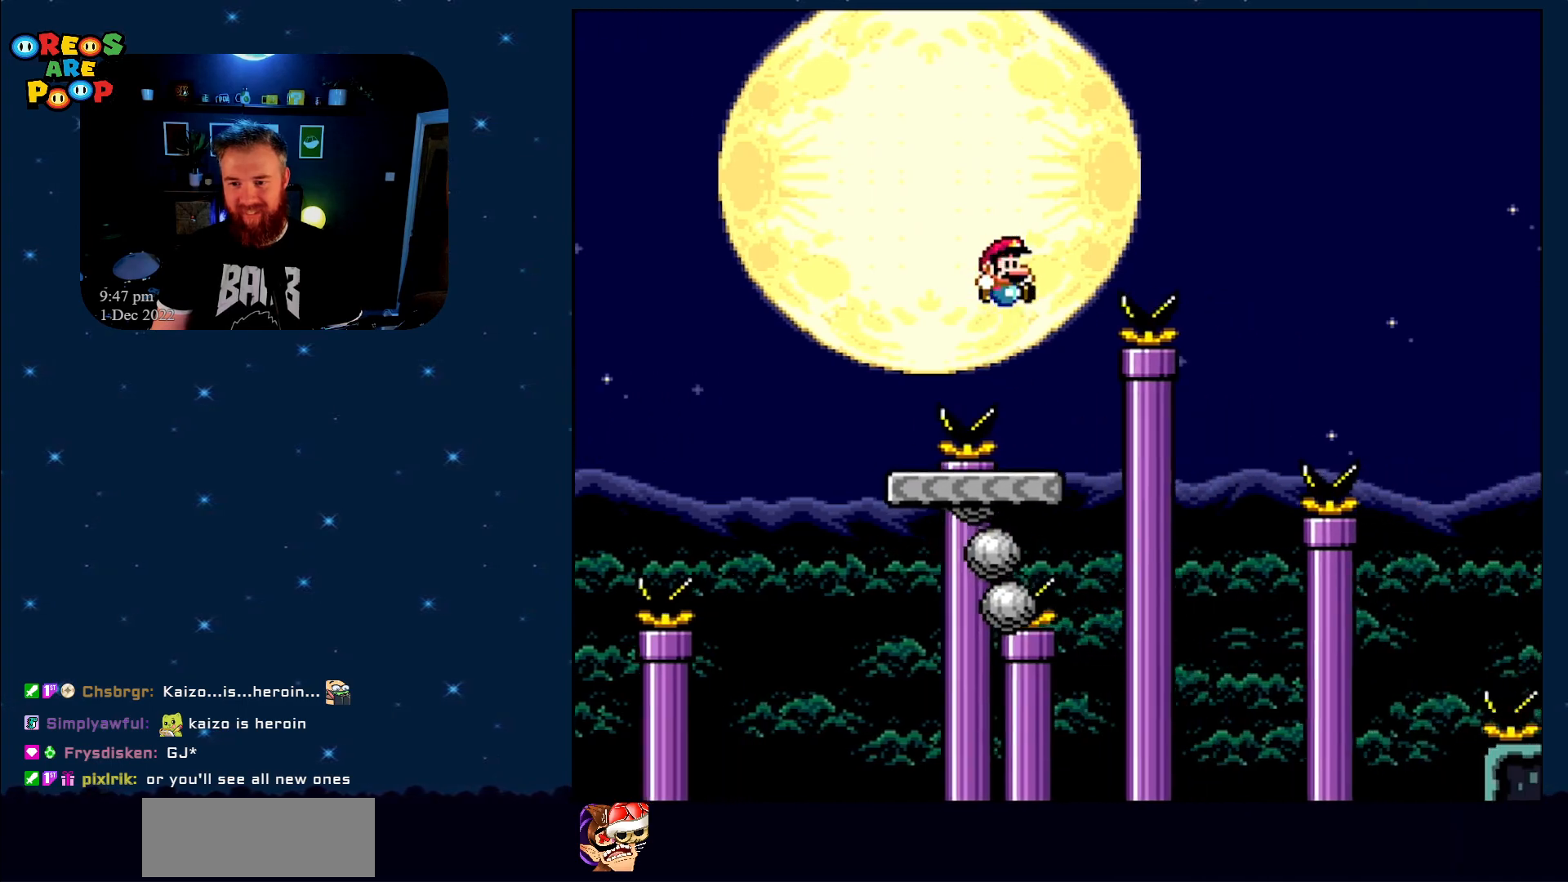
Gameplay with a controller (Nintendo layout); each line is a JSON object with the inputs held at the frame after it. "events" lists button and stick changes between this image and that frame as [ms after this image, input, new state], when the widget could be followed in between. Not read: L1 L3 R1 R3.
{"buttons": ["B", "Y", "DPAD_RIGHT"], "events": [[17, "DPAD_LEFT", "down"], [200, "DPAD_UP", "down"], [250, "DPAD_LEFT", "up"], [267, "B", "down"], [267, "DPAD_RIGHT", "down"], [267, "DPAD_UP", "up"]]}
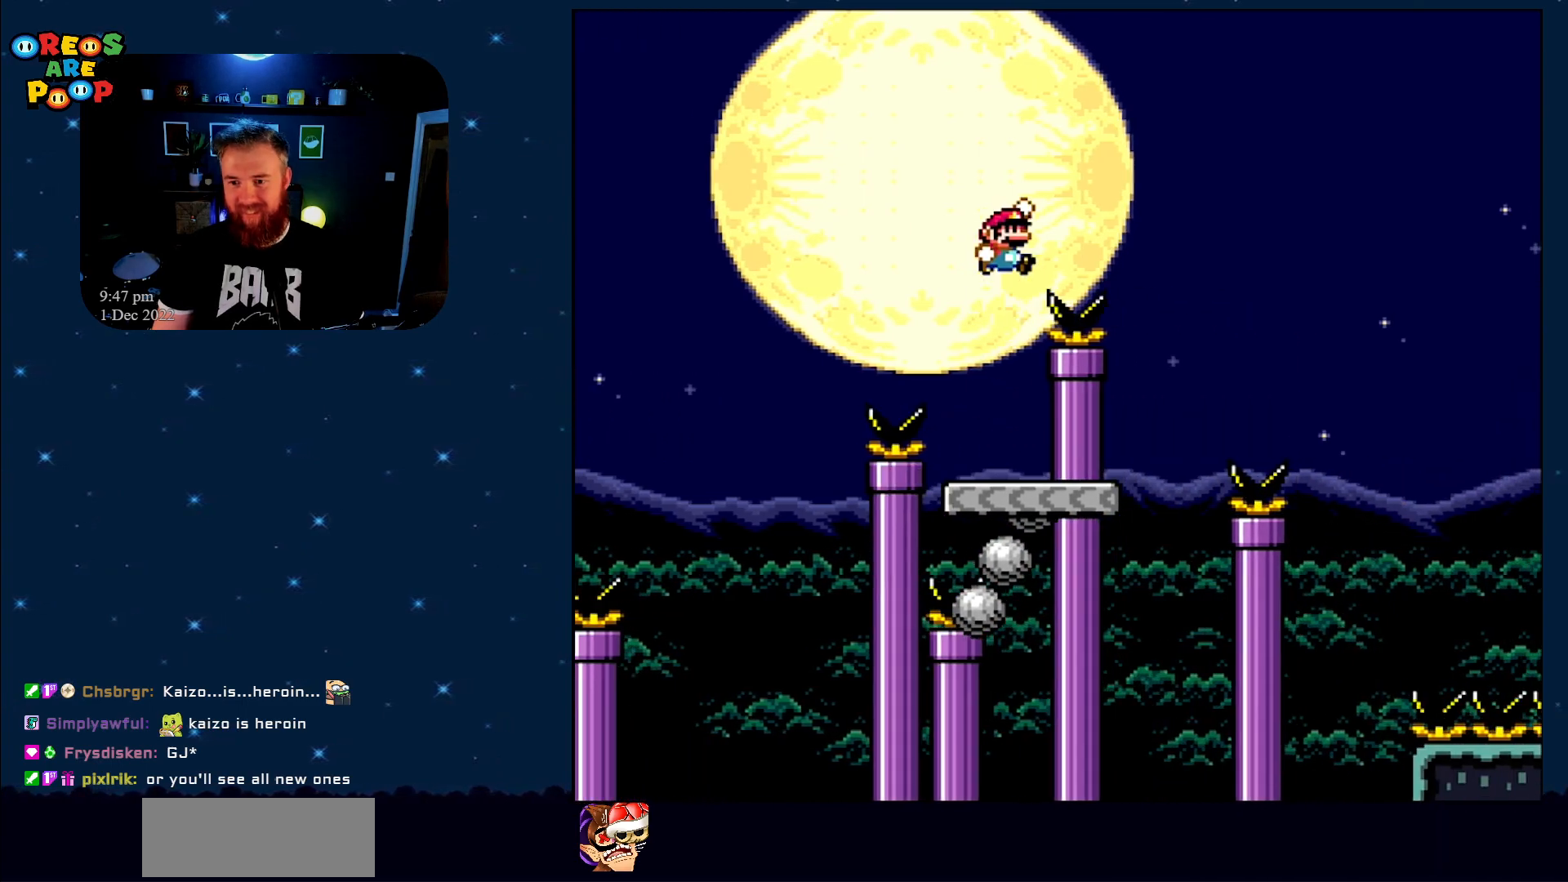
{"buttons": ["Y", "DPAD_UP", "DPAD_LEFT"], "events": [[200, "B", "up"], [200, "DPAD_RIGHT", "up"], [283, "DPAD_LEFT", "down"], [467, "DPAD_UP", "down"]]}
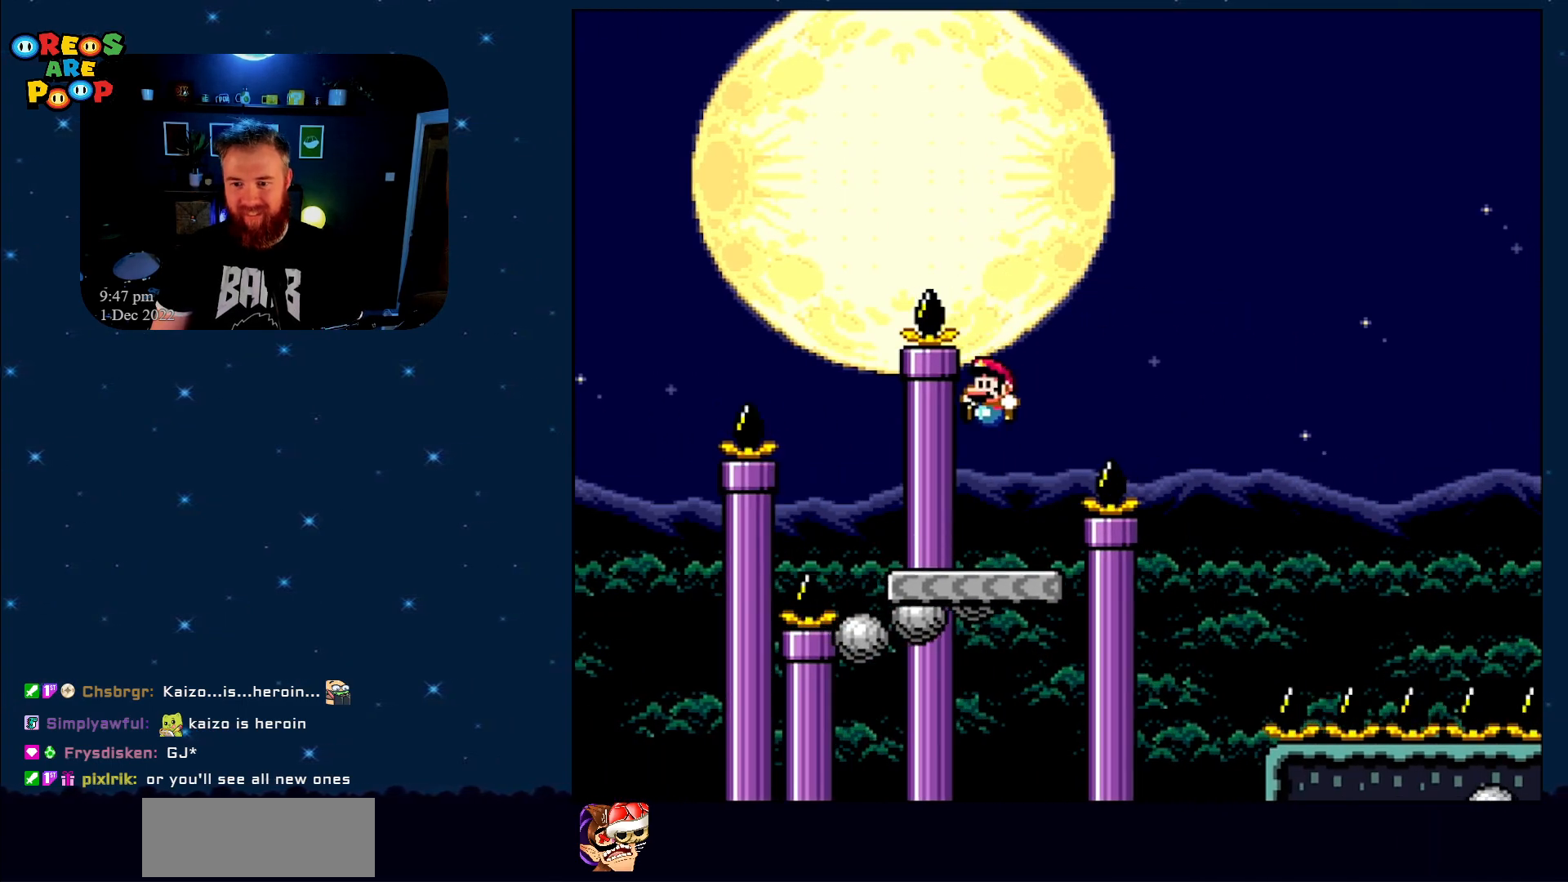
{"buttons": ["B", "Y", "DPAD_RIGHT"], "events": [[33, "DPAD_LEFT", "up"], [33, "DPAD_RIGHT", "down"], [33, "DPAD_UP", "up"], [183, "B", "down"]]}
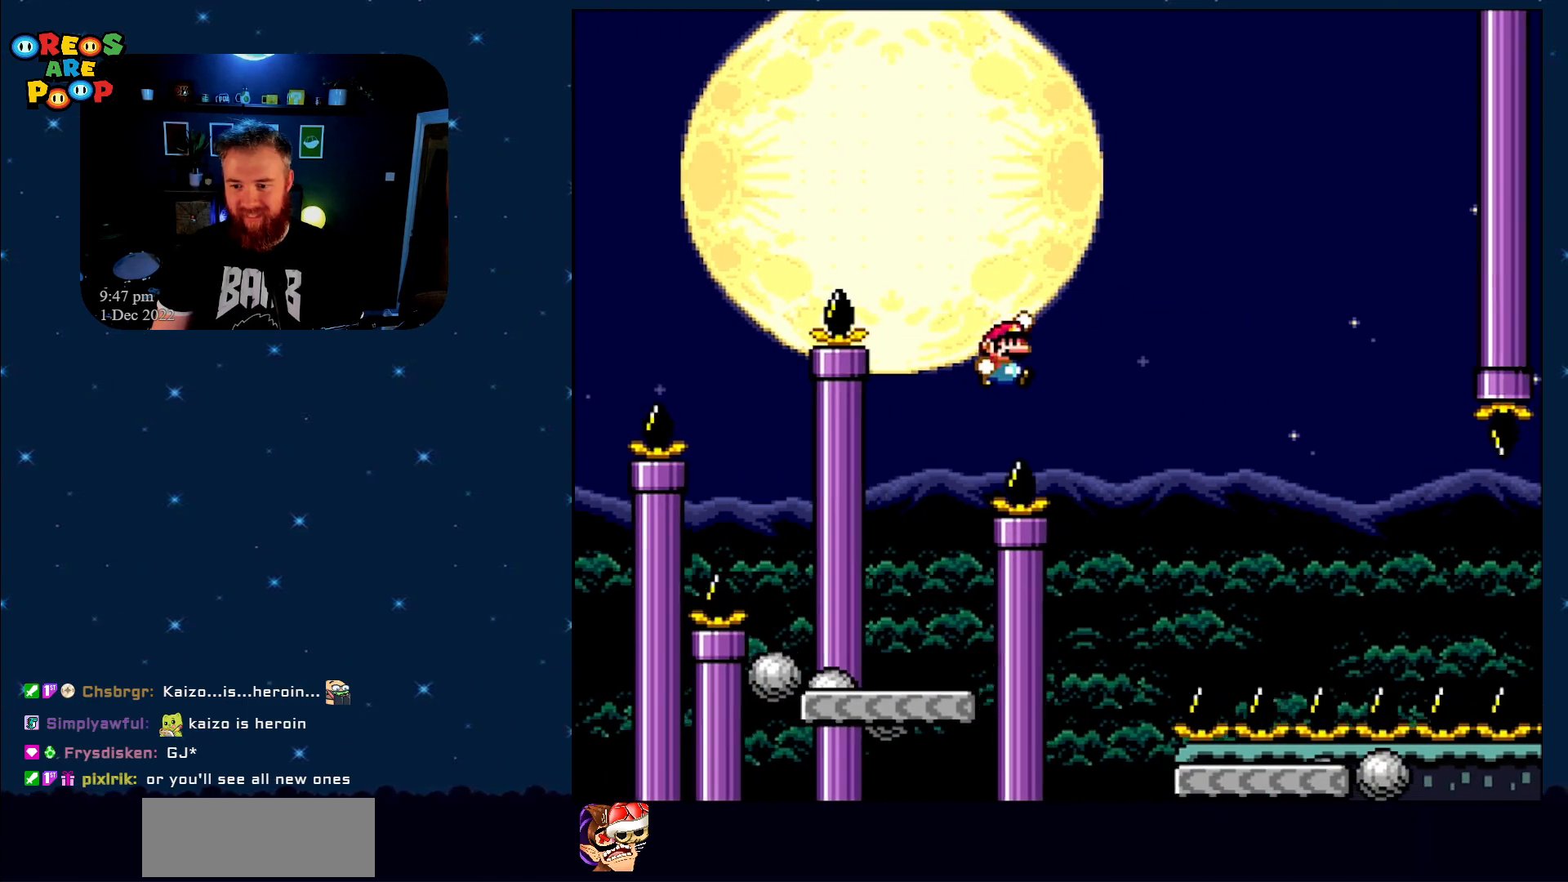
{"buttons": ["B", "Y"], "events": [[383, "DPAD_RIGHT", "up"]]}
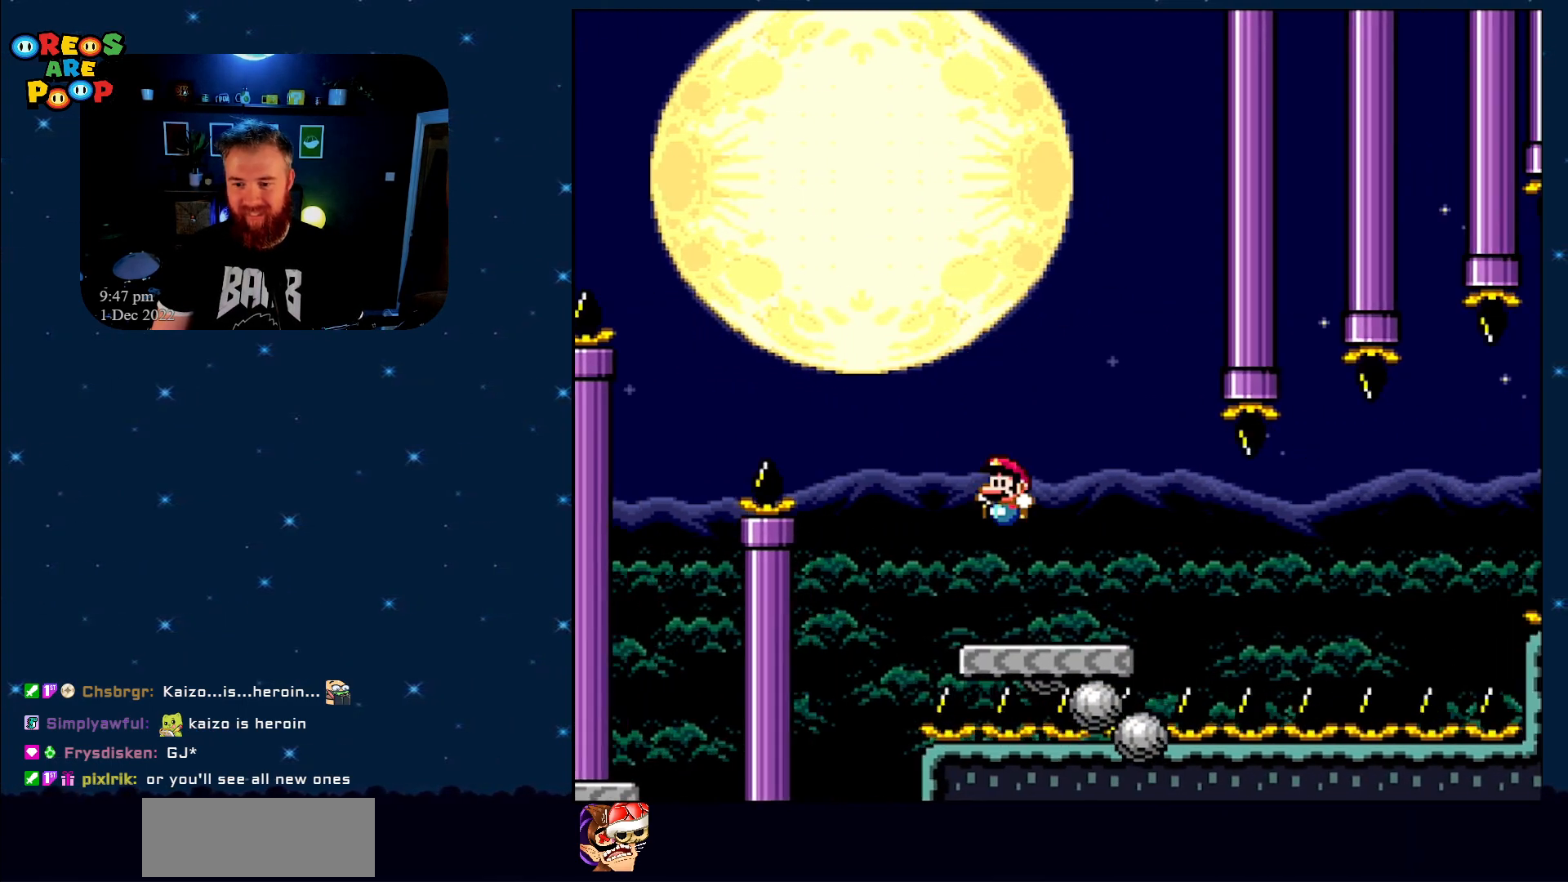
{"buttons": ["X"], "events": [[17, "DPAD_LEFT", "down"], [33, "B", "up"], [133, "X", "down"], [183, "DPAD_LEFT", "up"], [233, "Y", "up"]]}
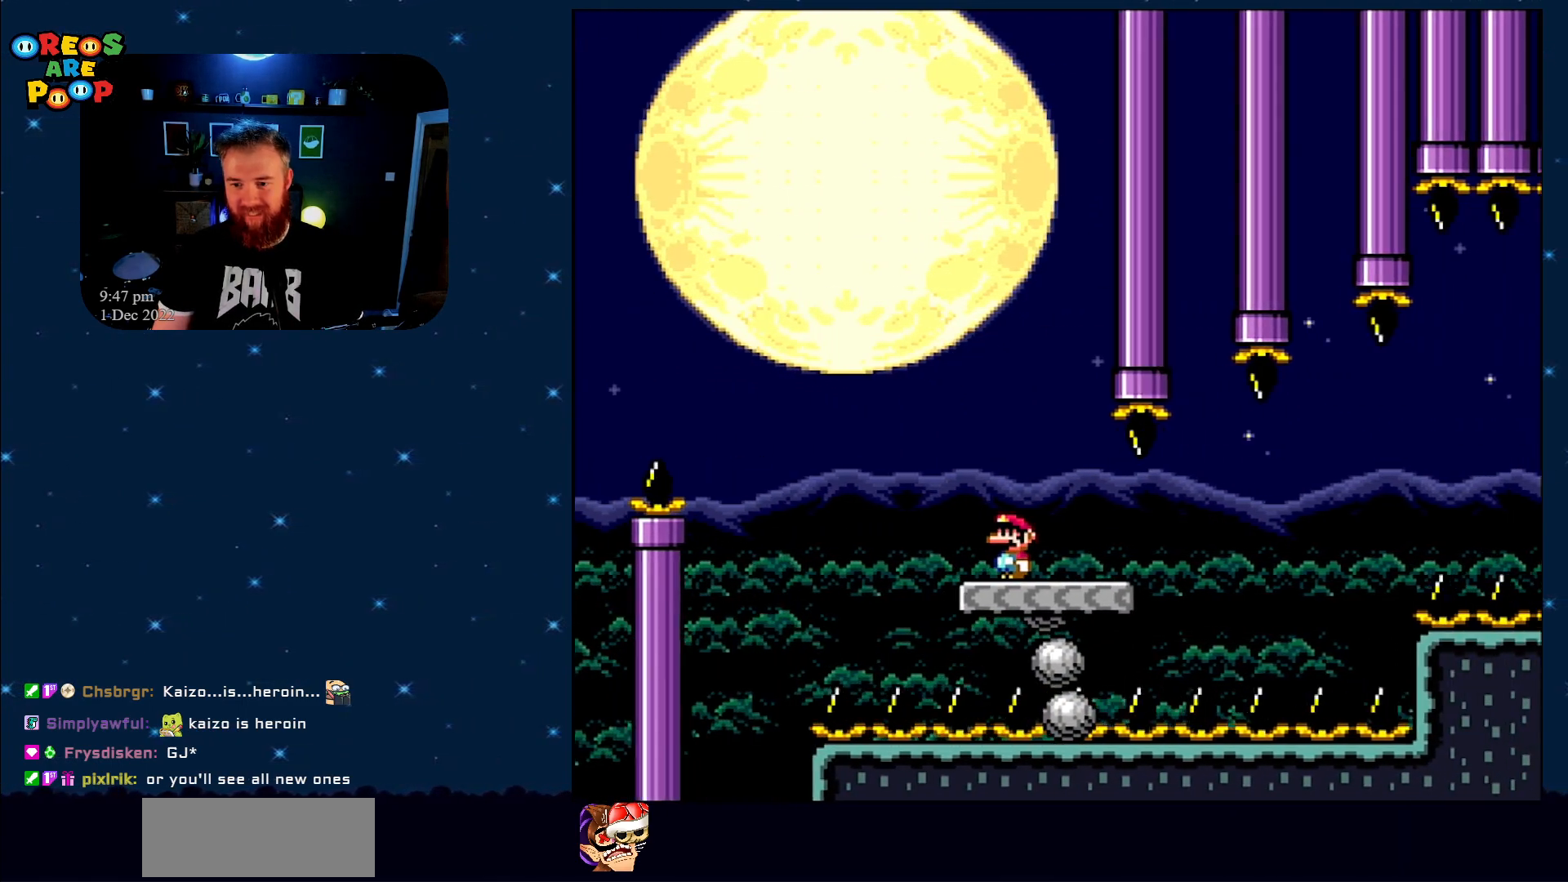
{"buttons": ["X", "DPAD_RIGHT"], "events": [[467, "DPAD_RIGHT", "down"]]}
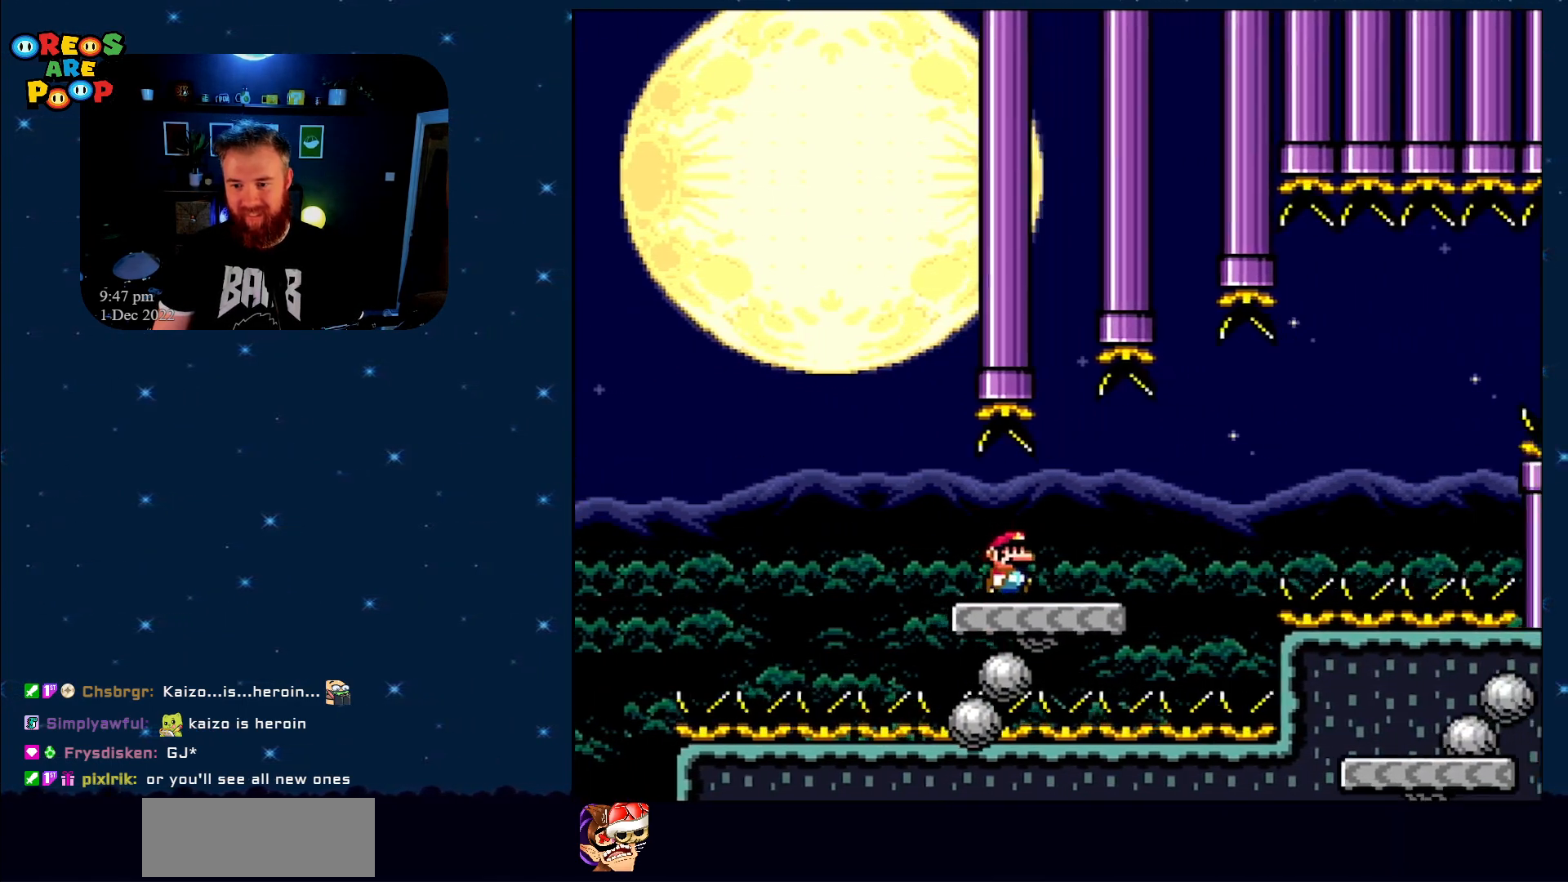
{"buttons": ["A", "X", "DPAD_RIGHT"], "events": [[267, "A", "down"]]}
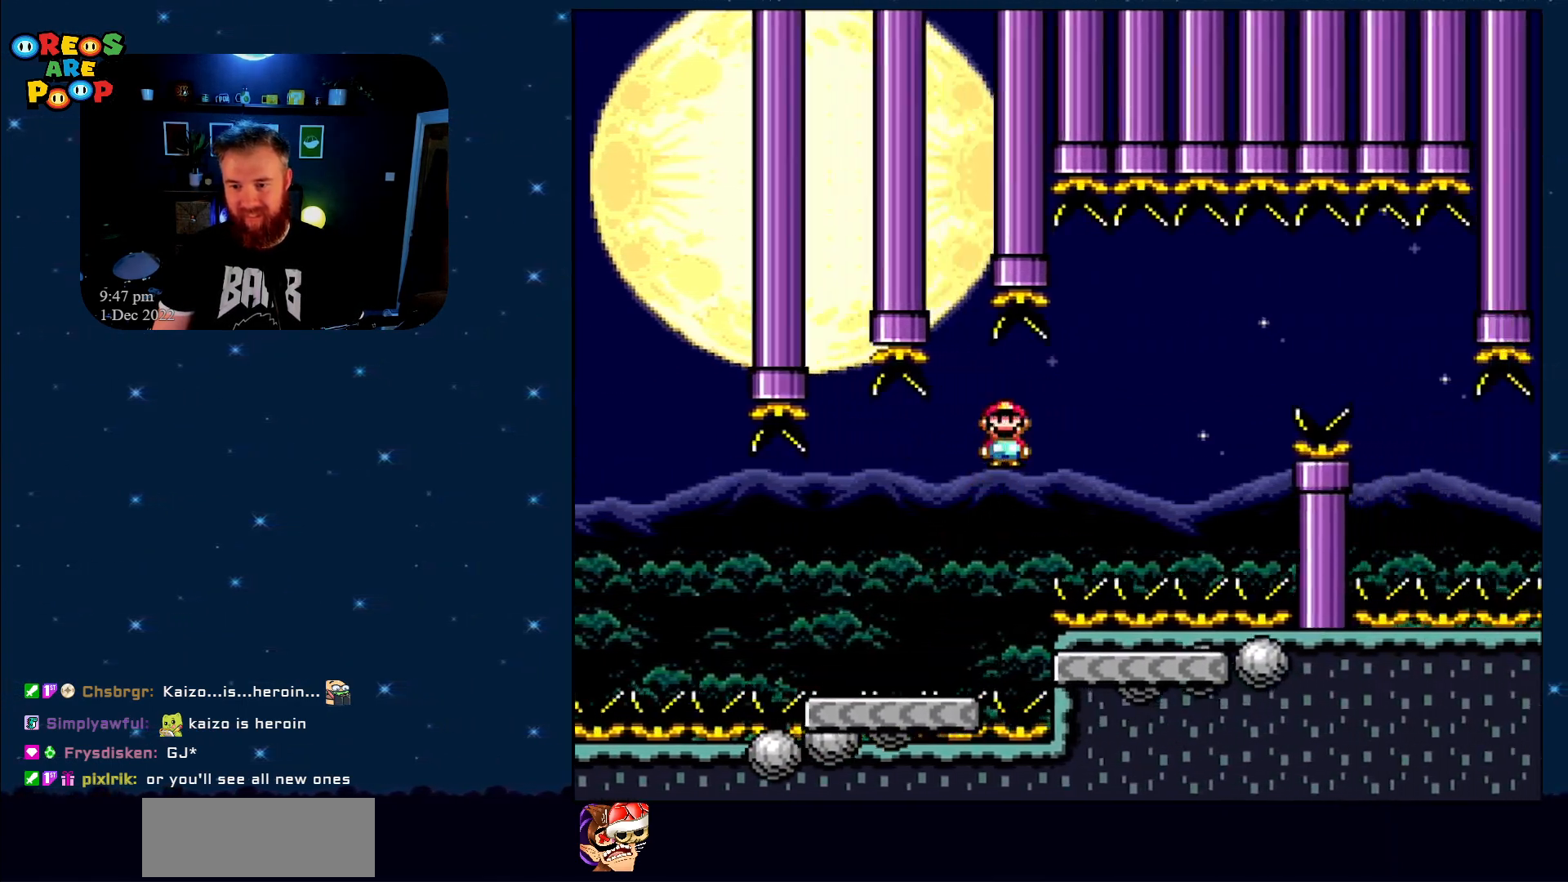
{"buttons": ["A", "X", "DPAD_RIGHT"], "events": [[100, "DPAD_RIGHT", "up"], [200, "DPAD_LEFT", "down"], [383, "DPAD_LEFT", "up"], [483, "DPAD_RIGHT", "down"]]}
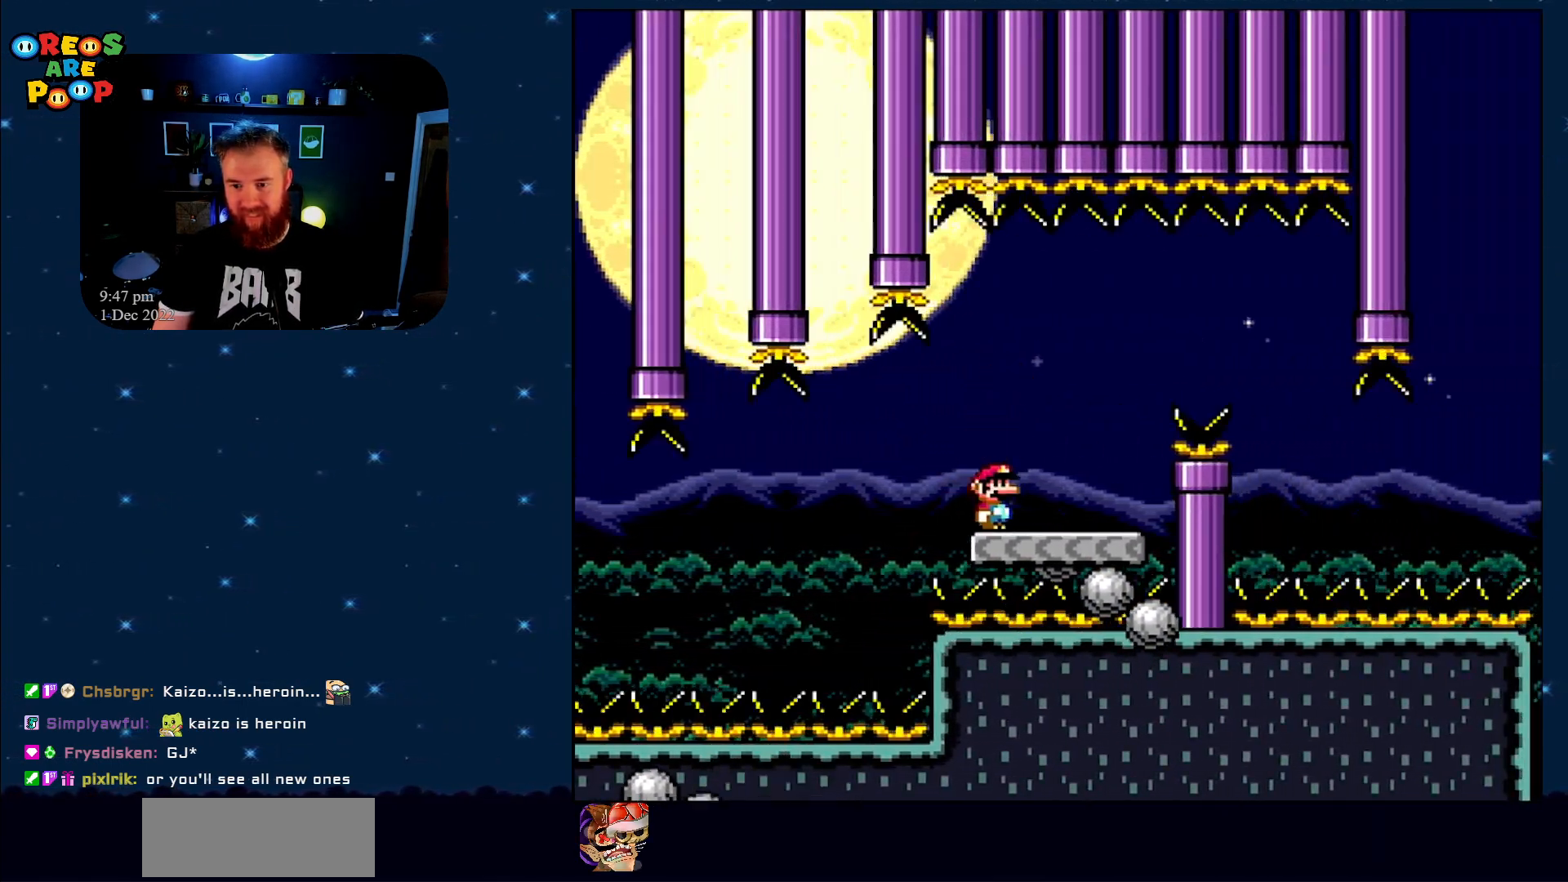
{"buttons": ["A", "X", "DPAD_RIGHT"], "events": [[17, "A", "up"], [233, "A", "down"], [383, "A", "up"], [450, "A", "down"]]}
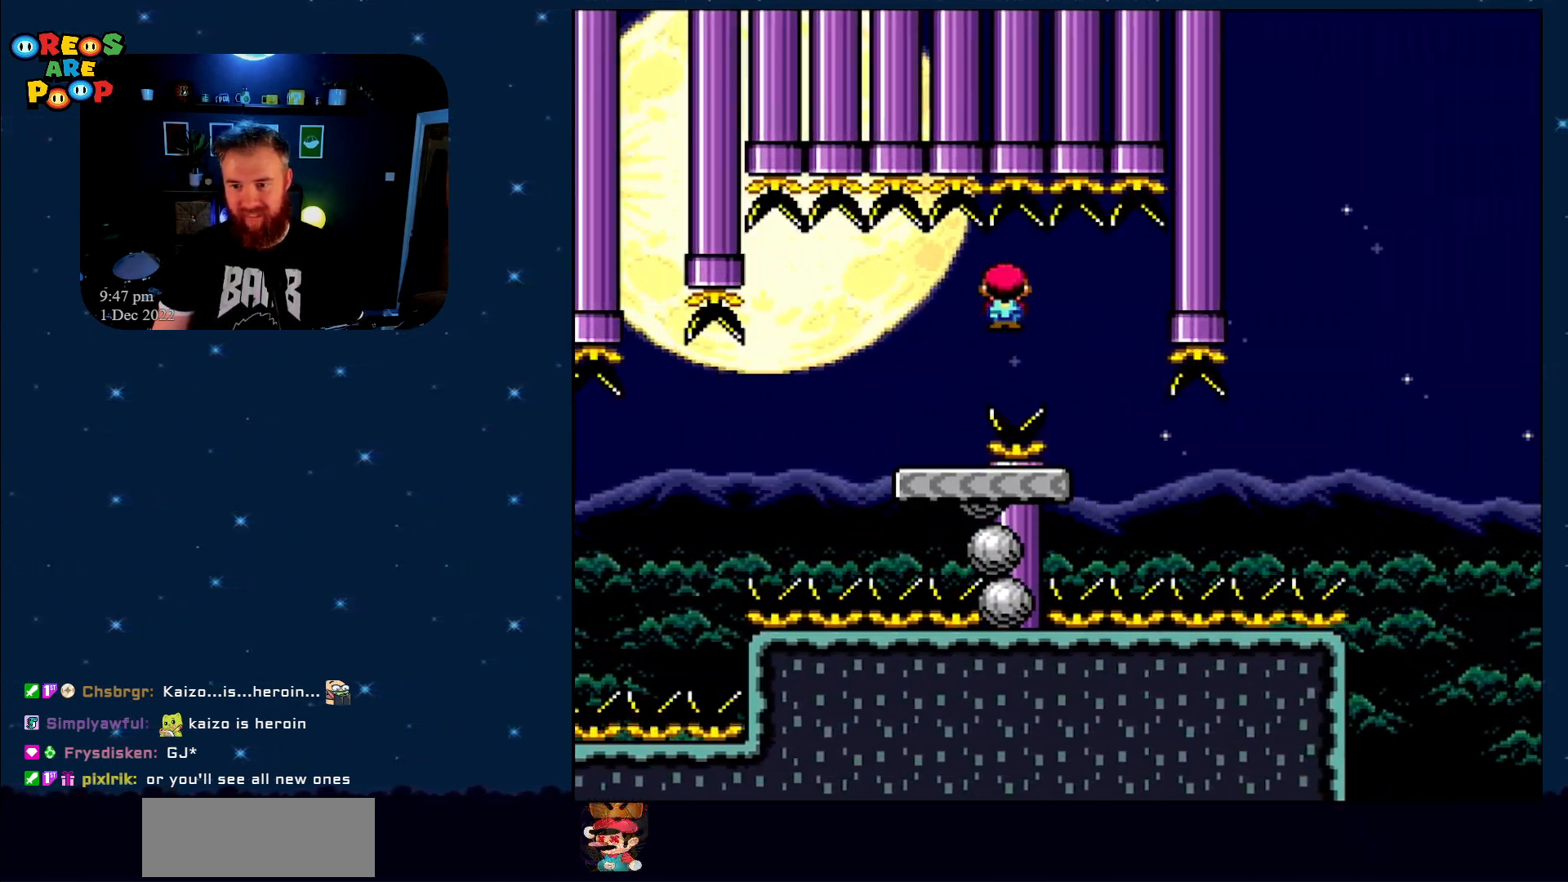
{"buttons": ["Y"], "events": [[67, "DPAD_RIGHT", "up"], [133, "A", "up"], [133, "DPAD_LEFT", "down"], [283, "X", "up"], [283, "Y", "down"], [333, "DPAD_LEFT", "up"]]}
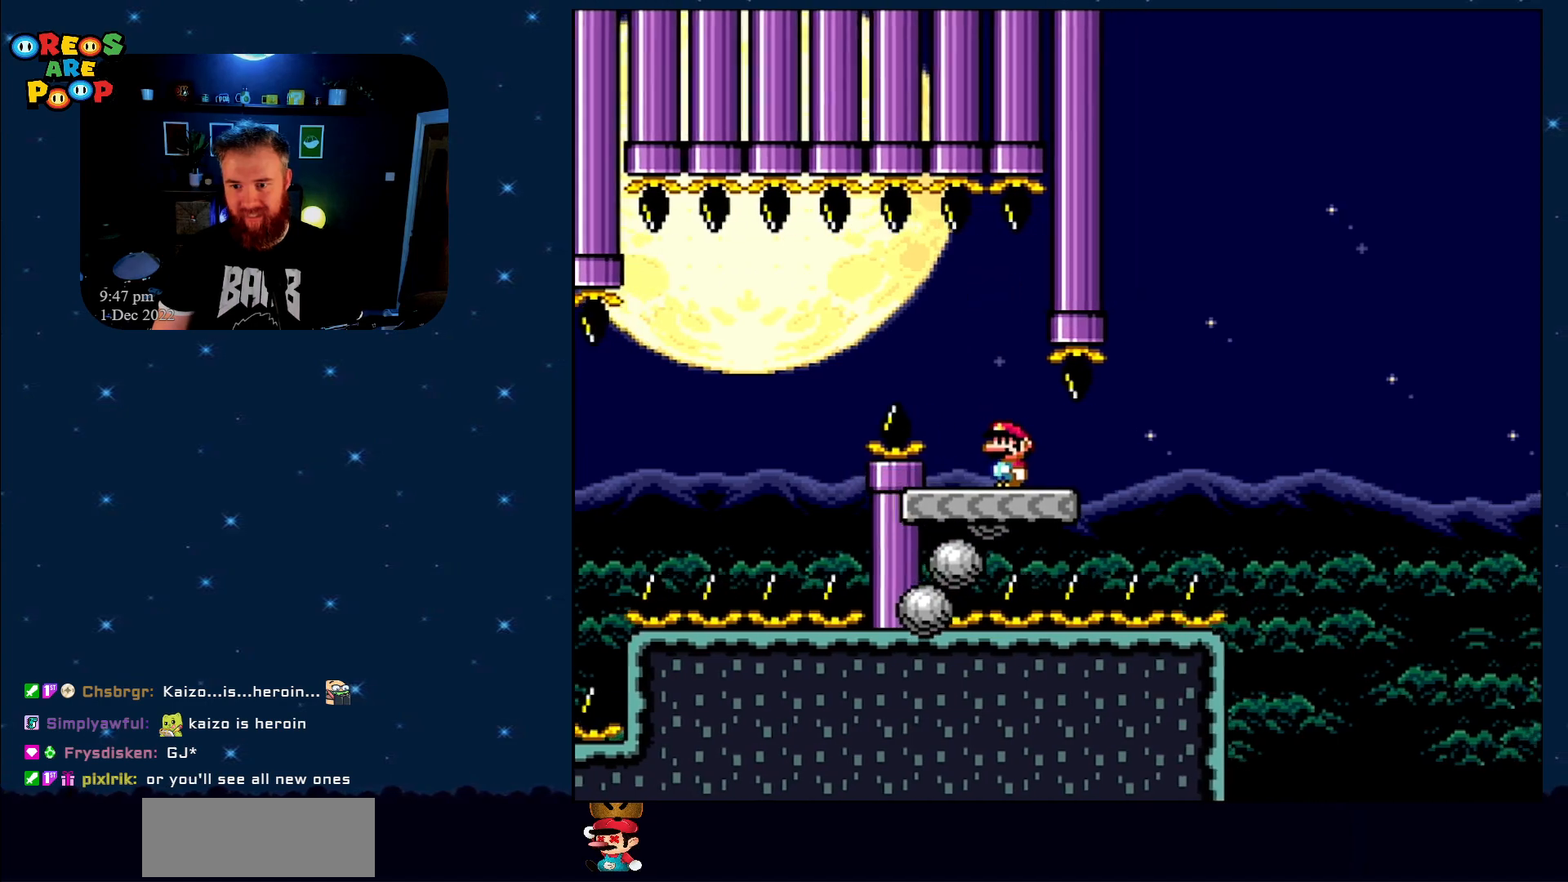
{"buttons": ["B", "Y", "DPAD_RIGHT"], "events": [[150, "DPAD_RIGHT", "down"], [367, "B", "down"]]}
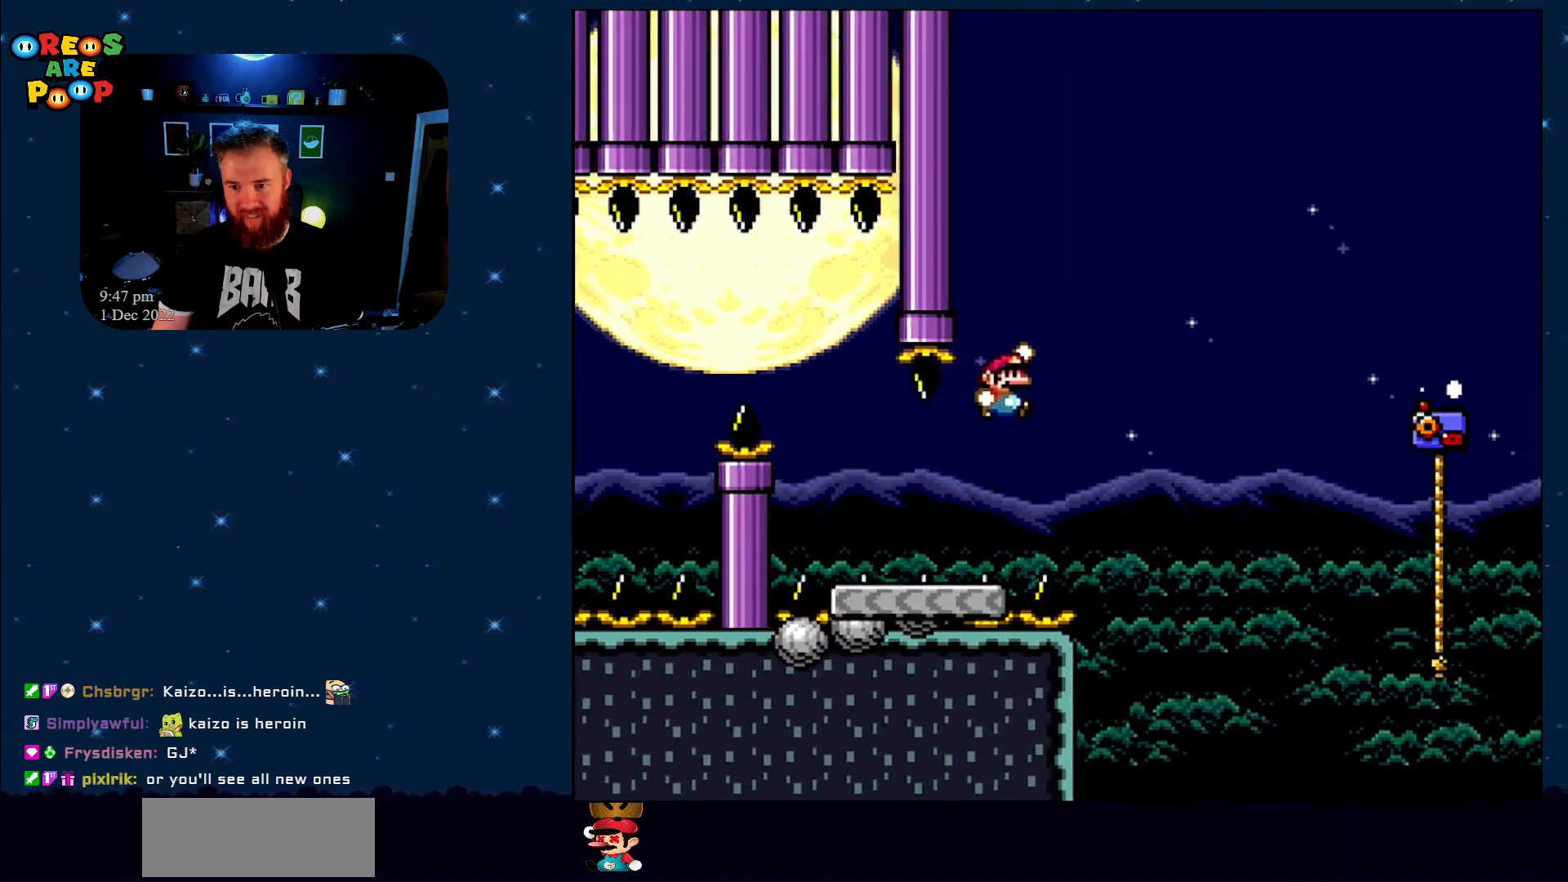
{"buttons": ["B", "Y", "DPAD_RIGHT"], "events": []}
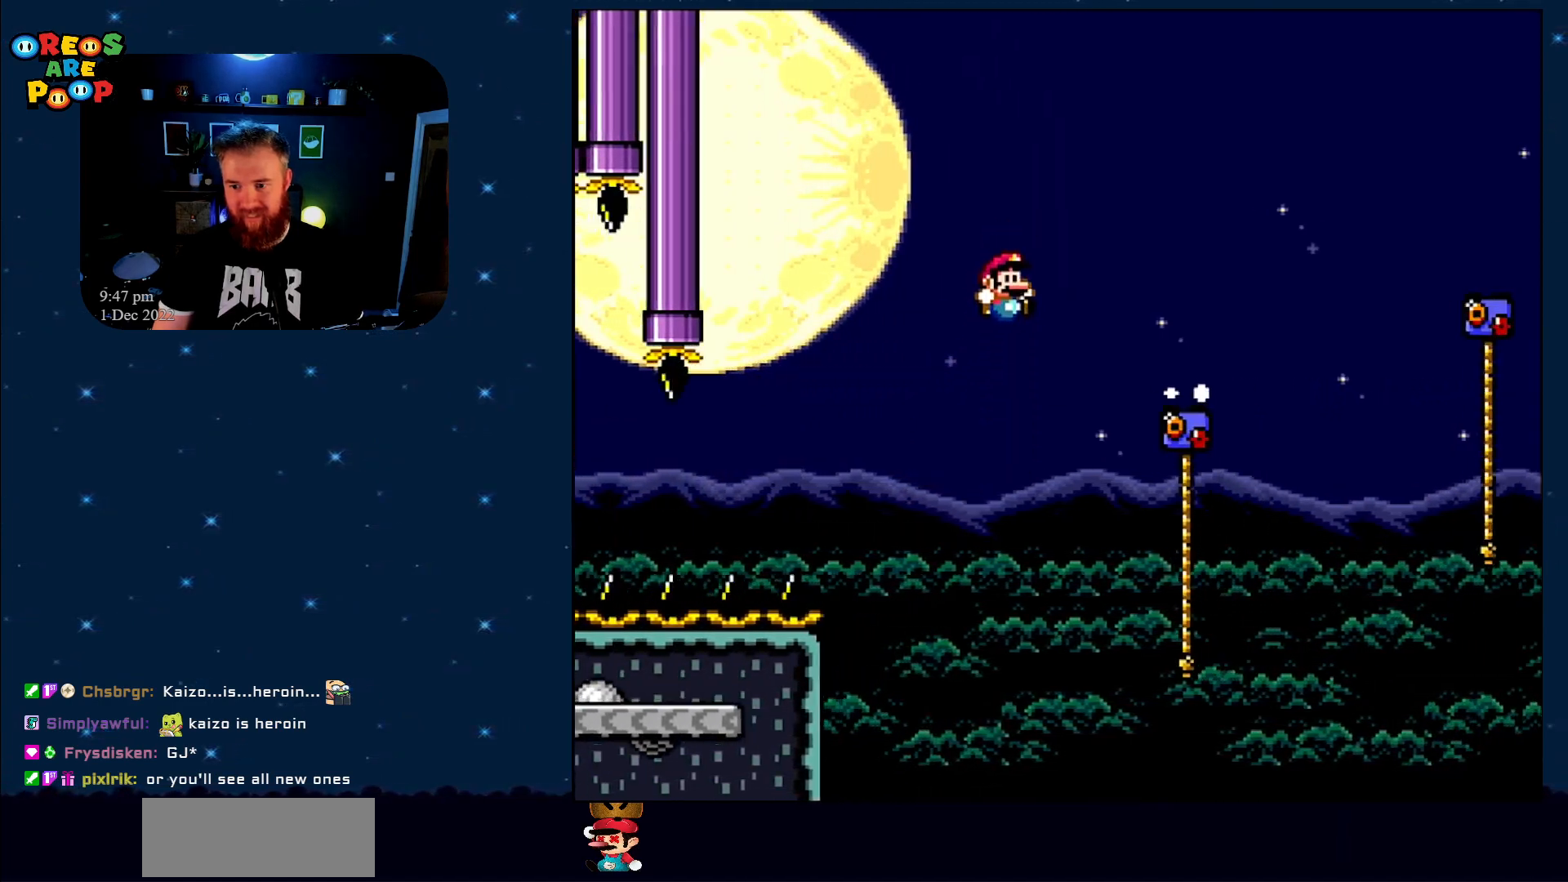
{"buttons": ["B", "Y", "DPAD_UP", "DPAD_RIGHT"], "events": [[17, "DPAD_UP", "down"], [133, "B", "up"], [417, "B", "down"]]}
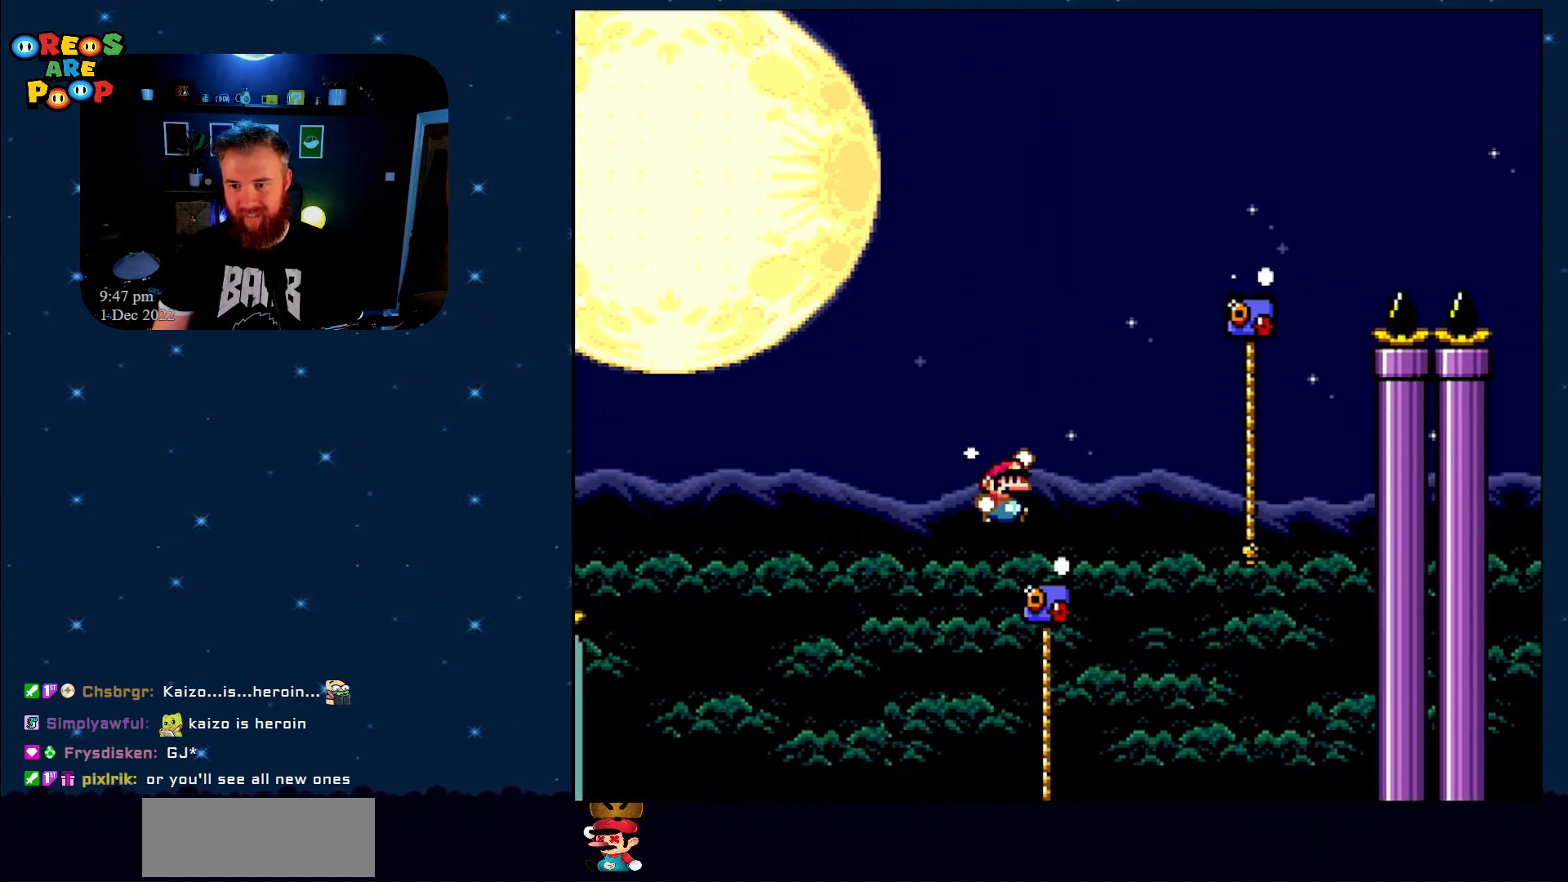
{"buttons": ["Y", "DPAD_UP", "DPAD_RIGHT"], "events": [[433, "B", "up"]]}
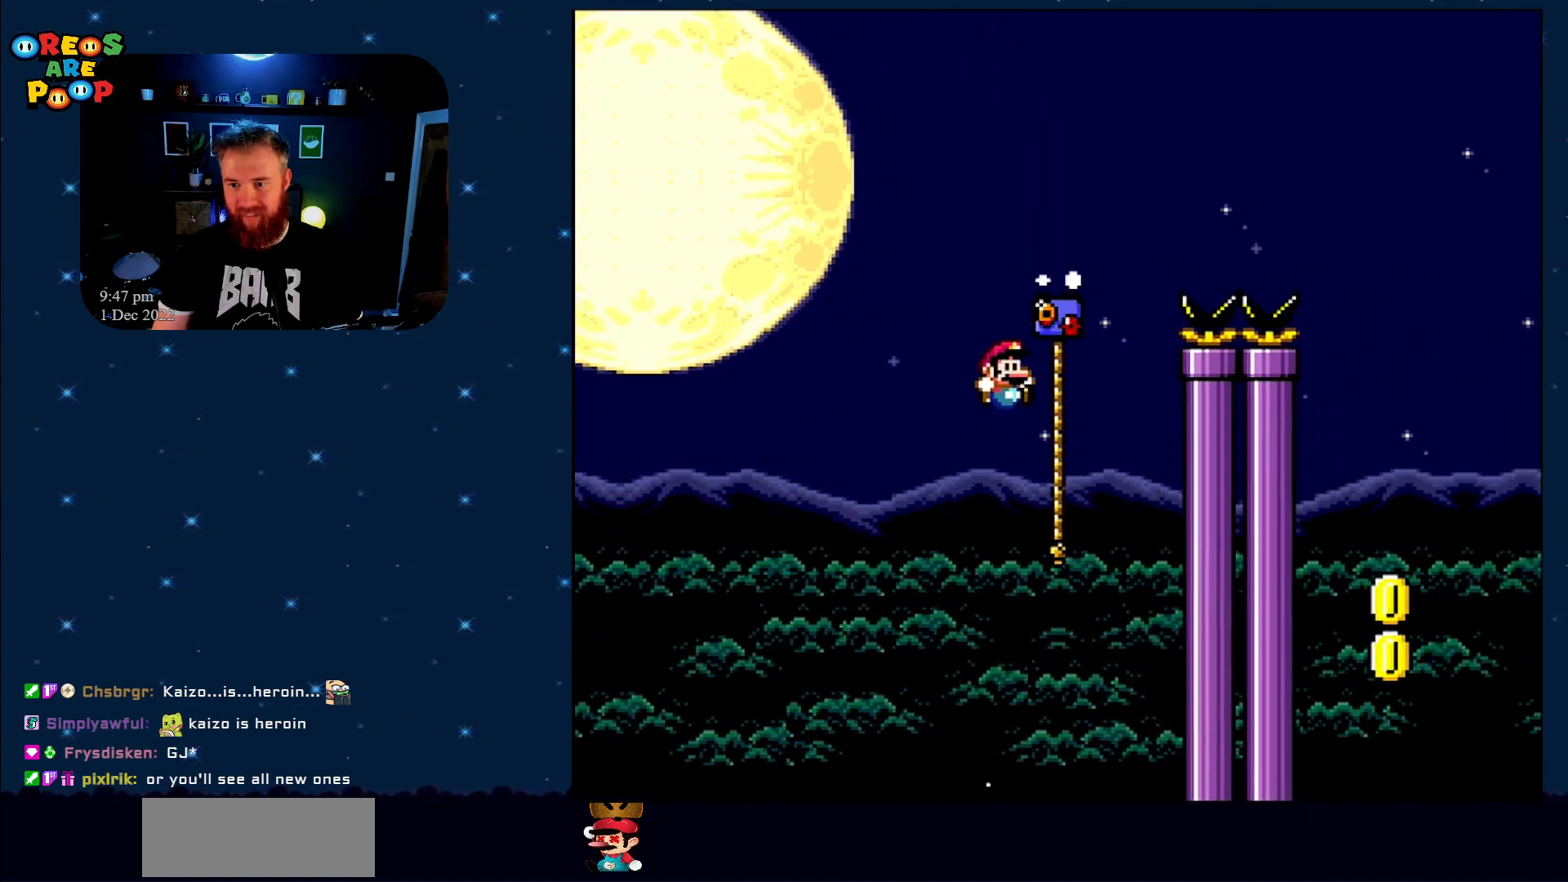
{"buttons": ["B", "Y", "DPAD_UP", "DPAD_RIGHT"], "events": [[67, "B", "down"]]}
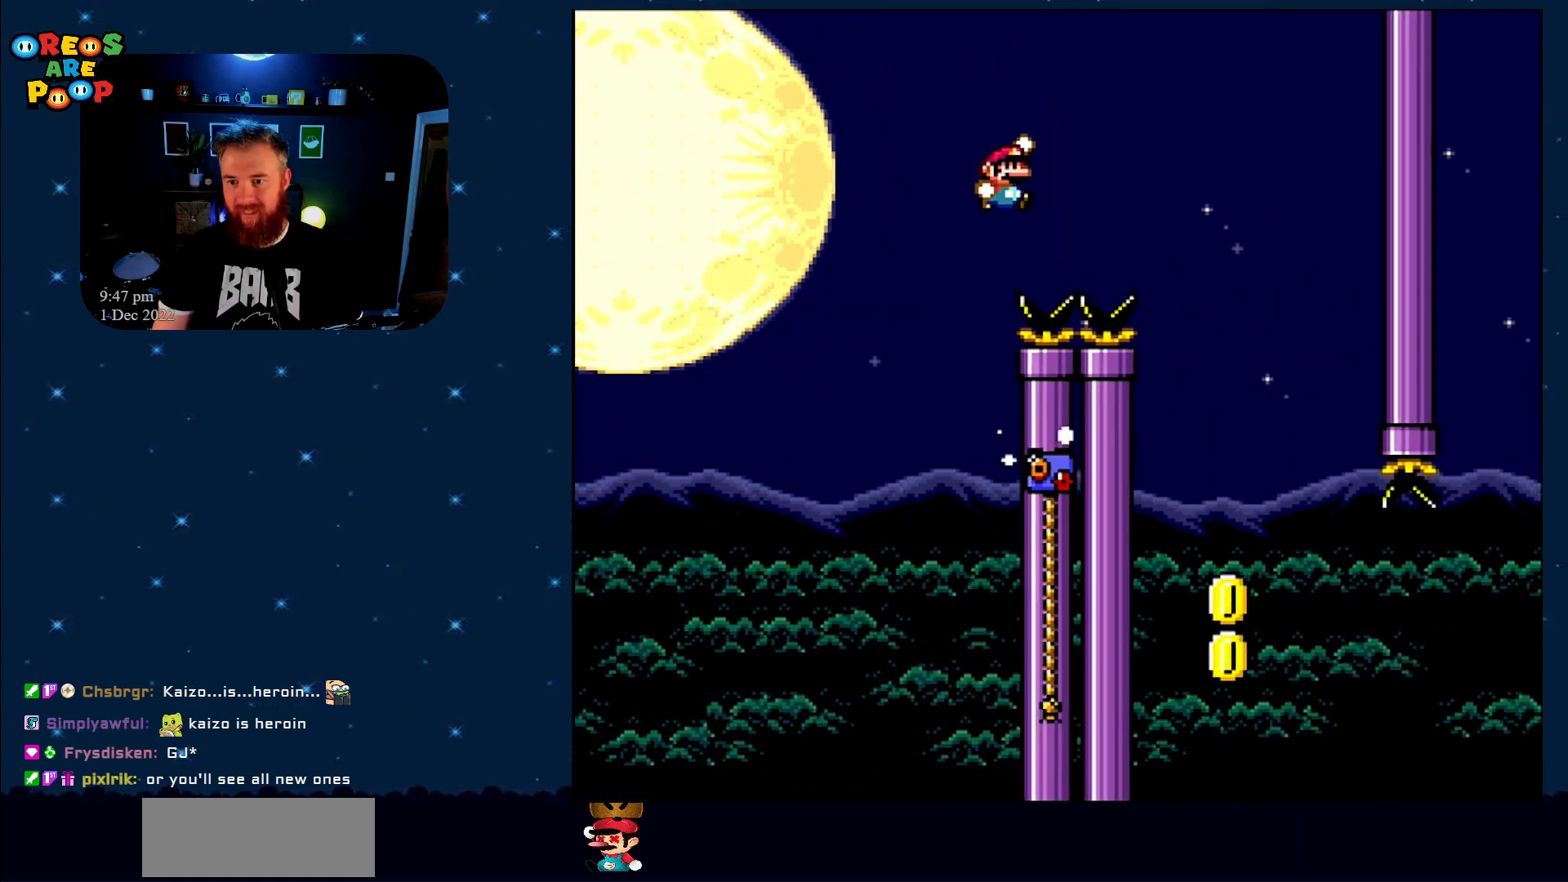
{"buttons": ["B", "Y", "DPAD_UP", "DPAD_LEFT"], "events": [[283, "DPAD_UP", "up"], [333, "DPAD_RIGHT", "up"], [400, "DPAD_LEFT", "down"], [400, "DPAD_UP", "down"]]}
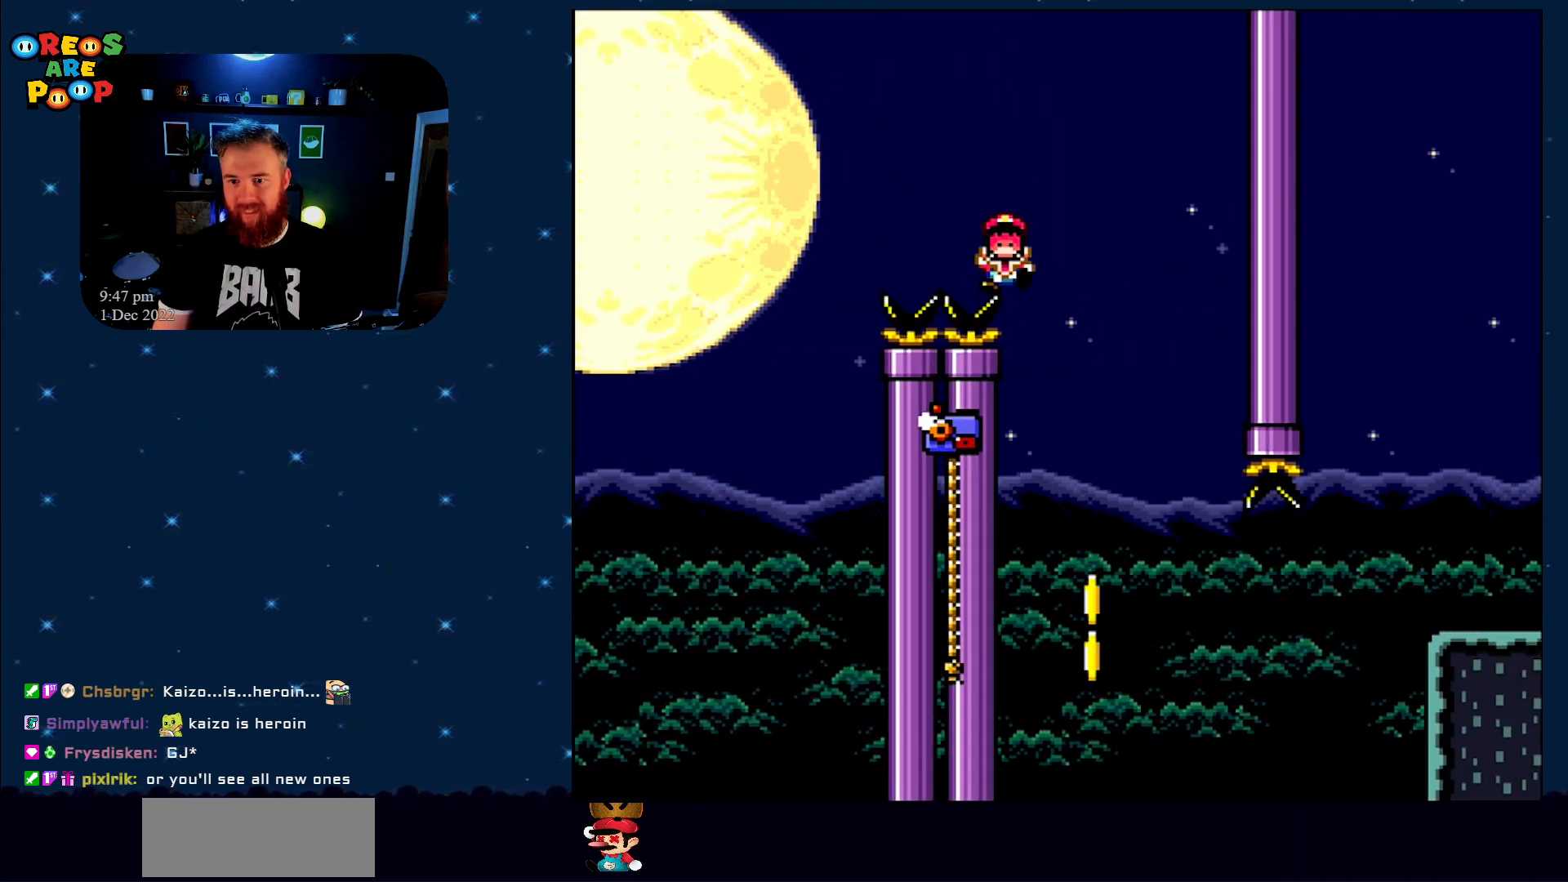
{"buttons": ["A"], "events": [[17, "B", "up"], [67, "DPAD_LEFT", "up"], [67, "DPAD_RIGHT", "down"], [83, "DPAD_UP", "up"], [183, "DPAD_RIGHT", "up"], [233, "Y", "up"], [433, "A", "down"]]}
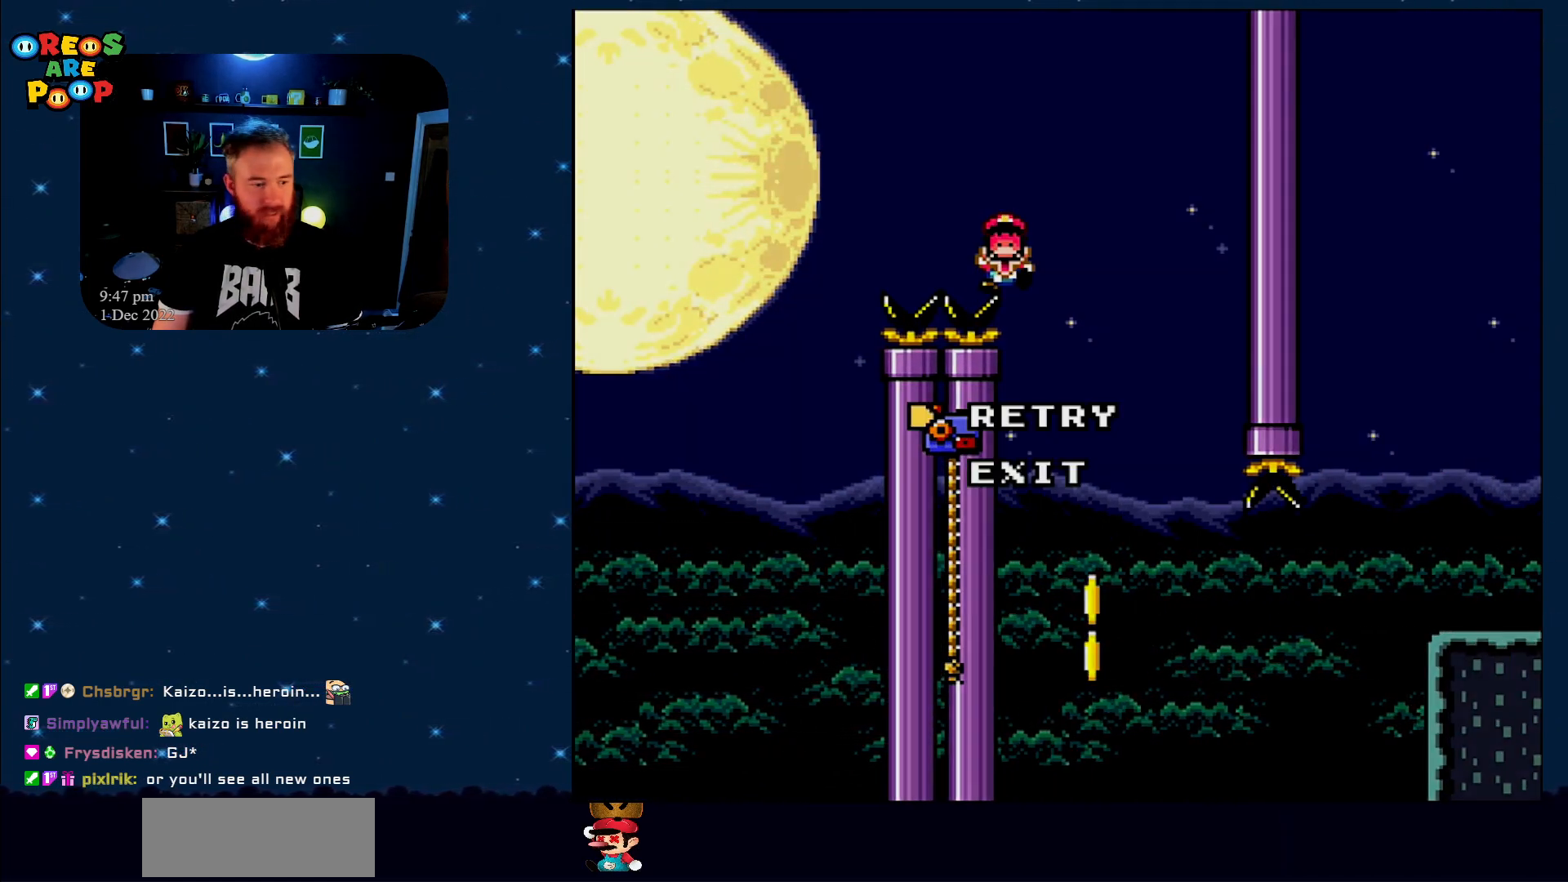
{"buttons": ["B", "Y"], "events": [[83, "A", "up"], [233, "Y", "down"], [467, "B", "down"]]}
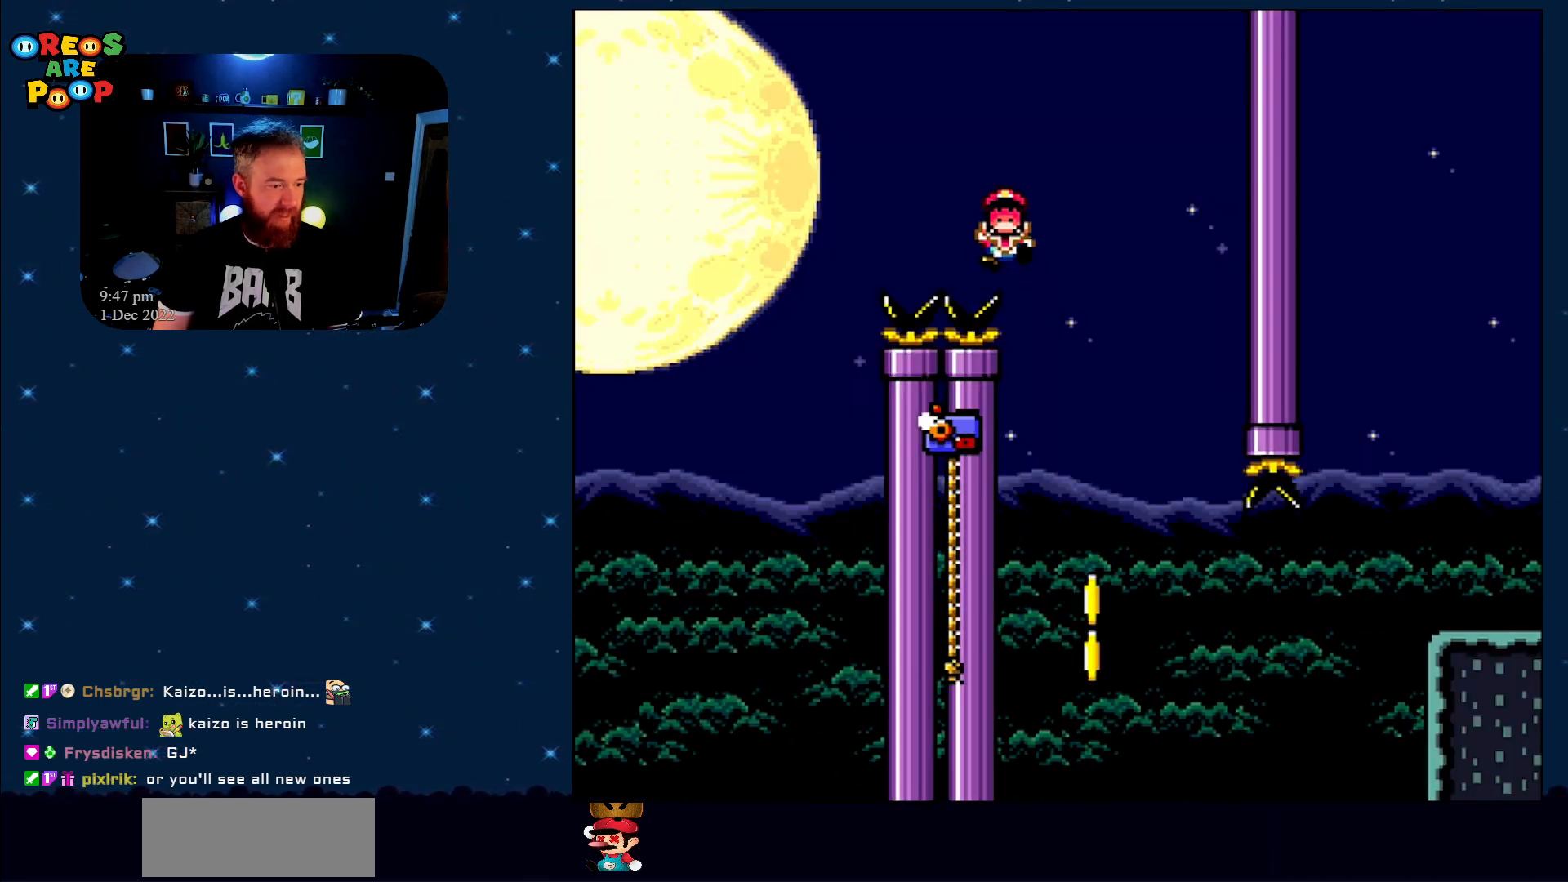
{"buttons": ["B", "Y"], "events": [[150, "B", "up"], [367, "B", "down"]]}
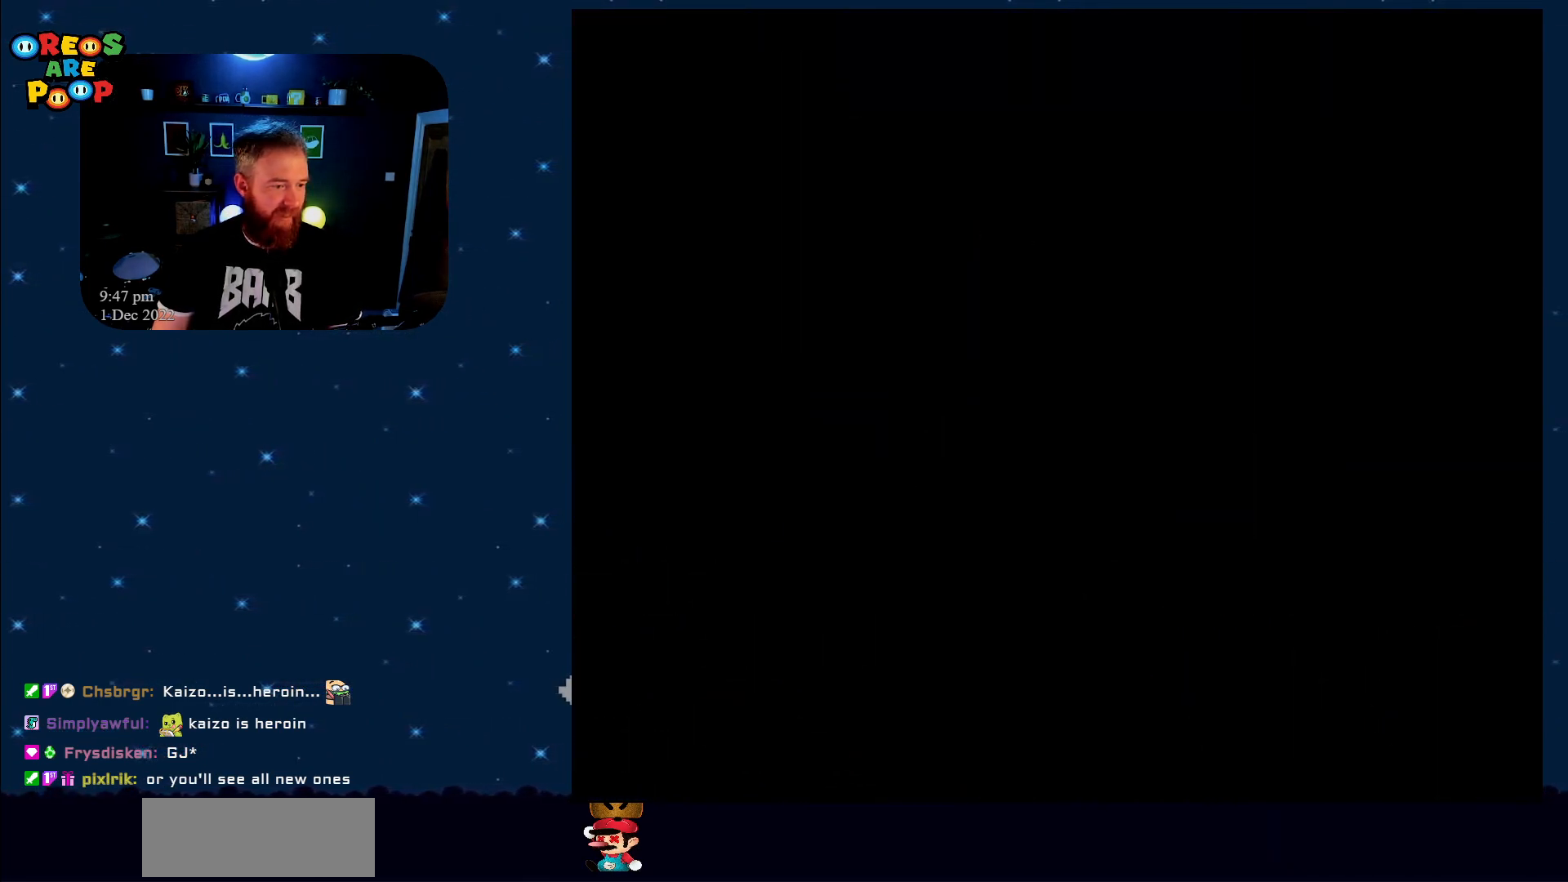
{"buttons": ["B", "Y"], "events": [[117, "B", "up"], [400, "B", "down"]]}
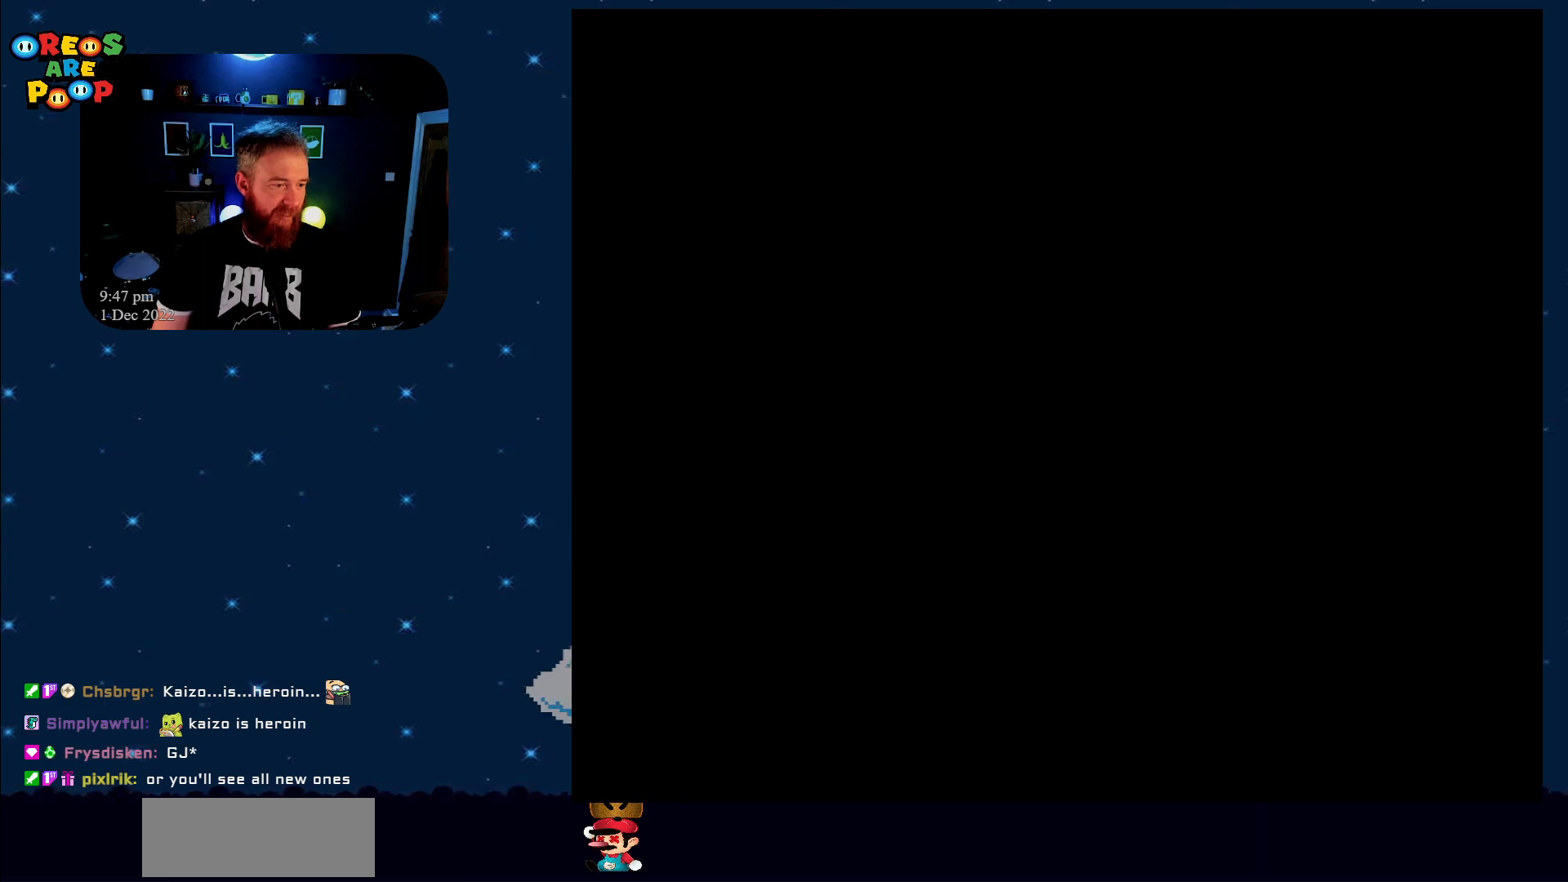
{"buttons": ["Y"], "events": [[83, "B", "up"]]}
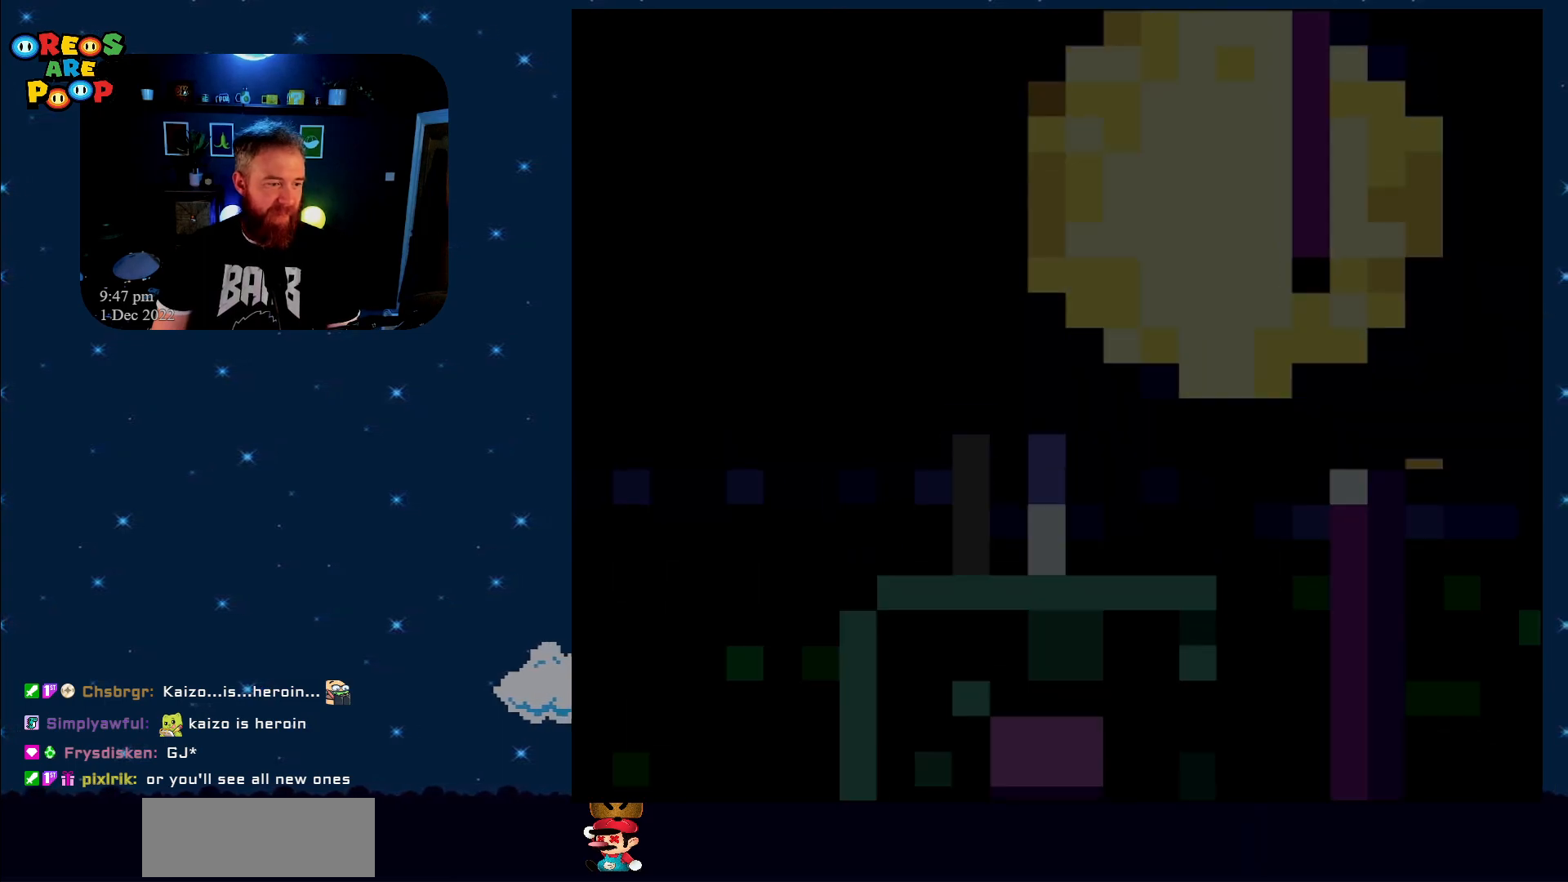
{"buttons": ["Y"], "events": []}
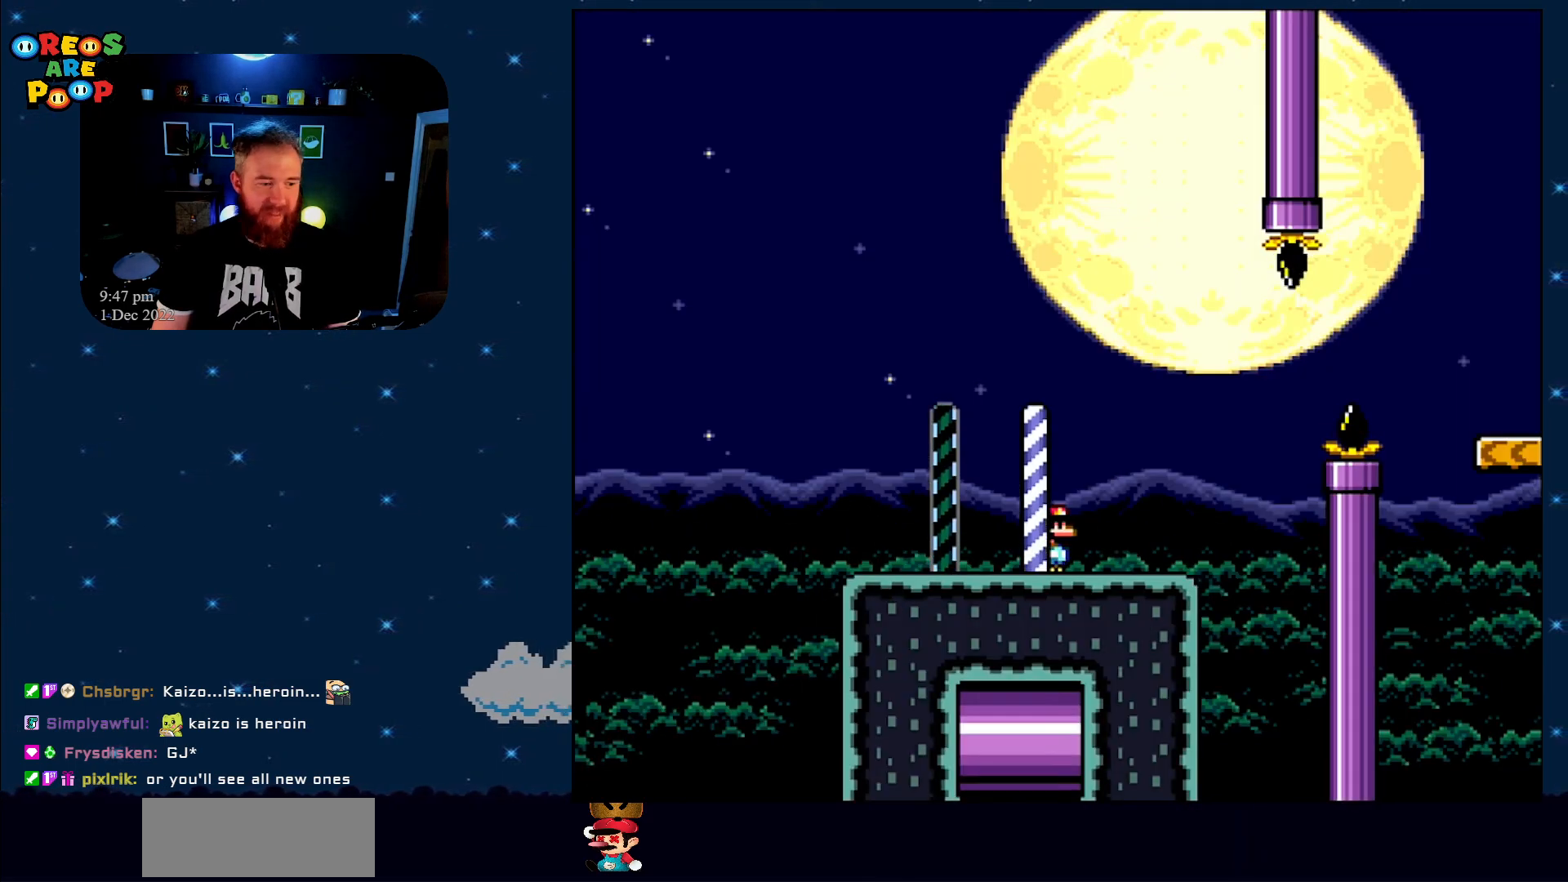
{"buttons": ["Y", "DPAD_RIGHT"], "events": [[183, "DPAD_RIGHT", "down"]]}
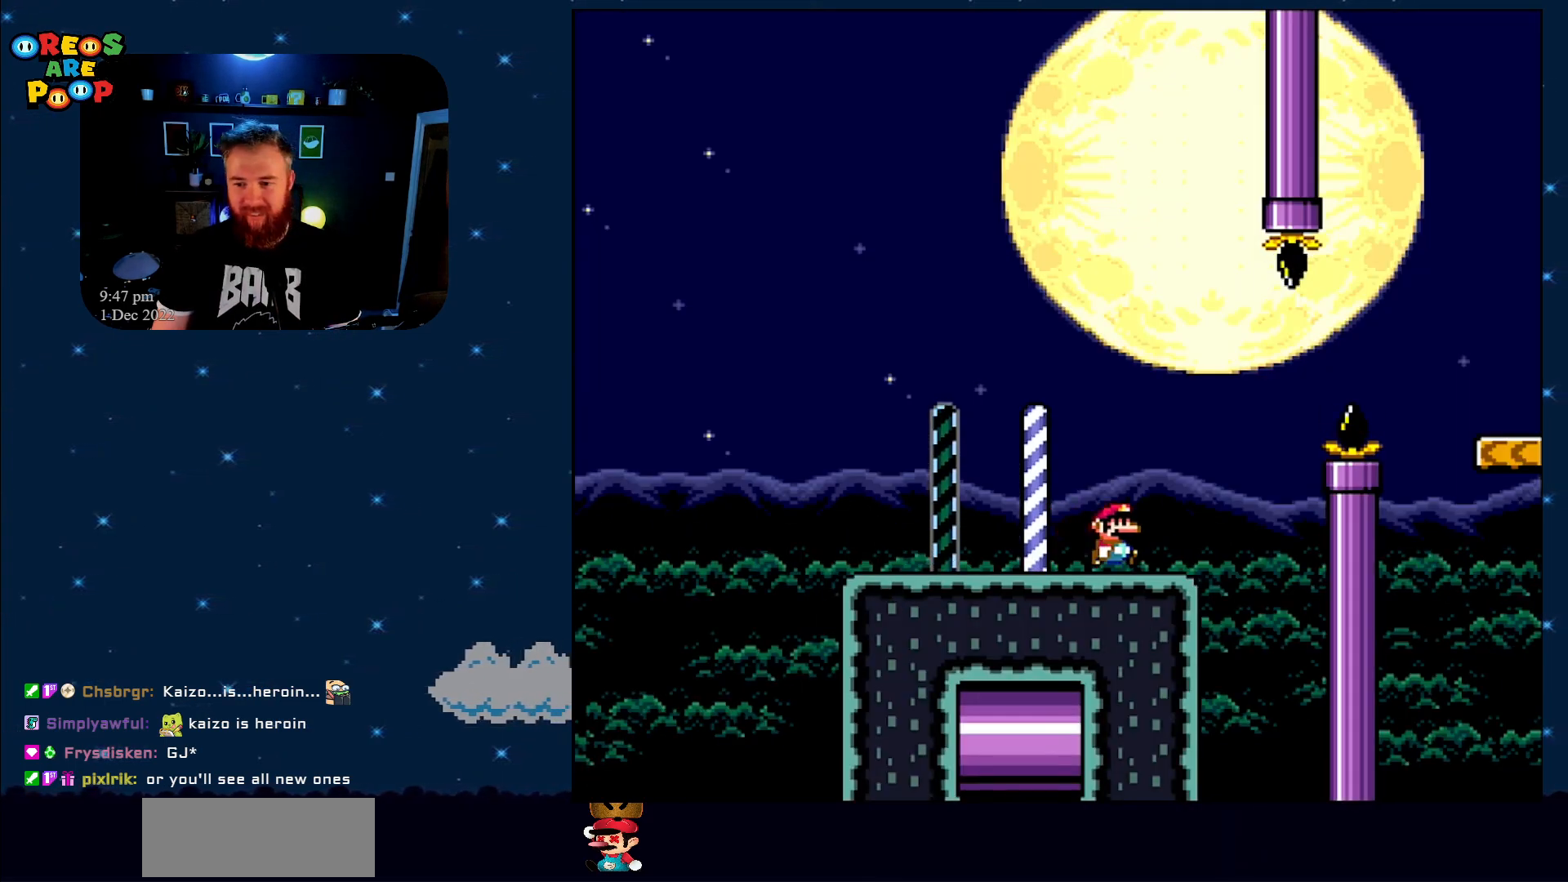
{"buttons": ["B", "Y", "DPAD_RIGHT"], "events": [[150, "B", "down"], [300, "B", "up"], [367, "B", "down"]]}
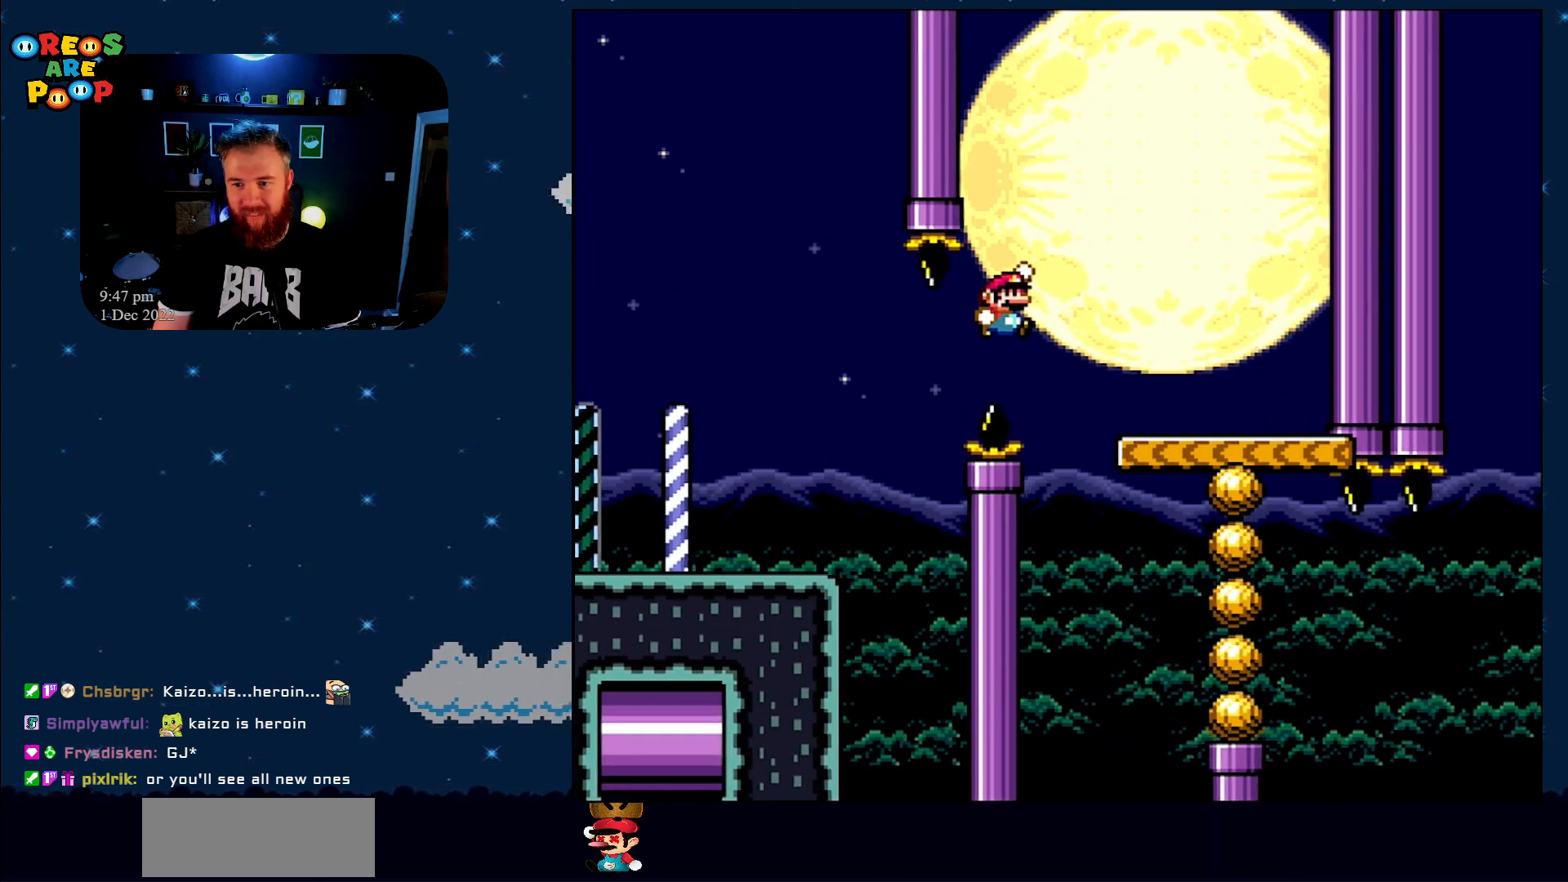
{"buttons": ["Y", "DPAD_RIGHT"], "events": [[150, "DPAD_RIGHT", "up"], [200, "B", "up"], [267, "DPAD_LEFT", "down"], [400, "DPAD_LEFT", "up"], [500, "DPAD_RIGHT", "down"]]}
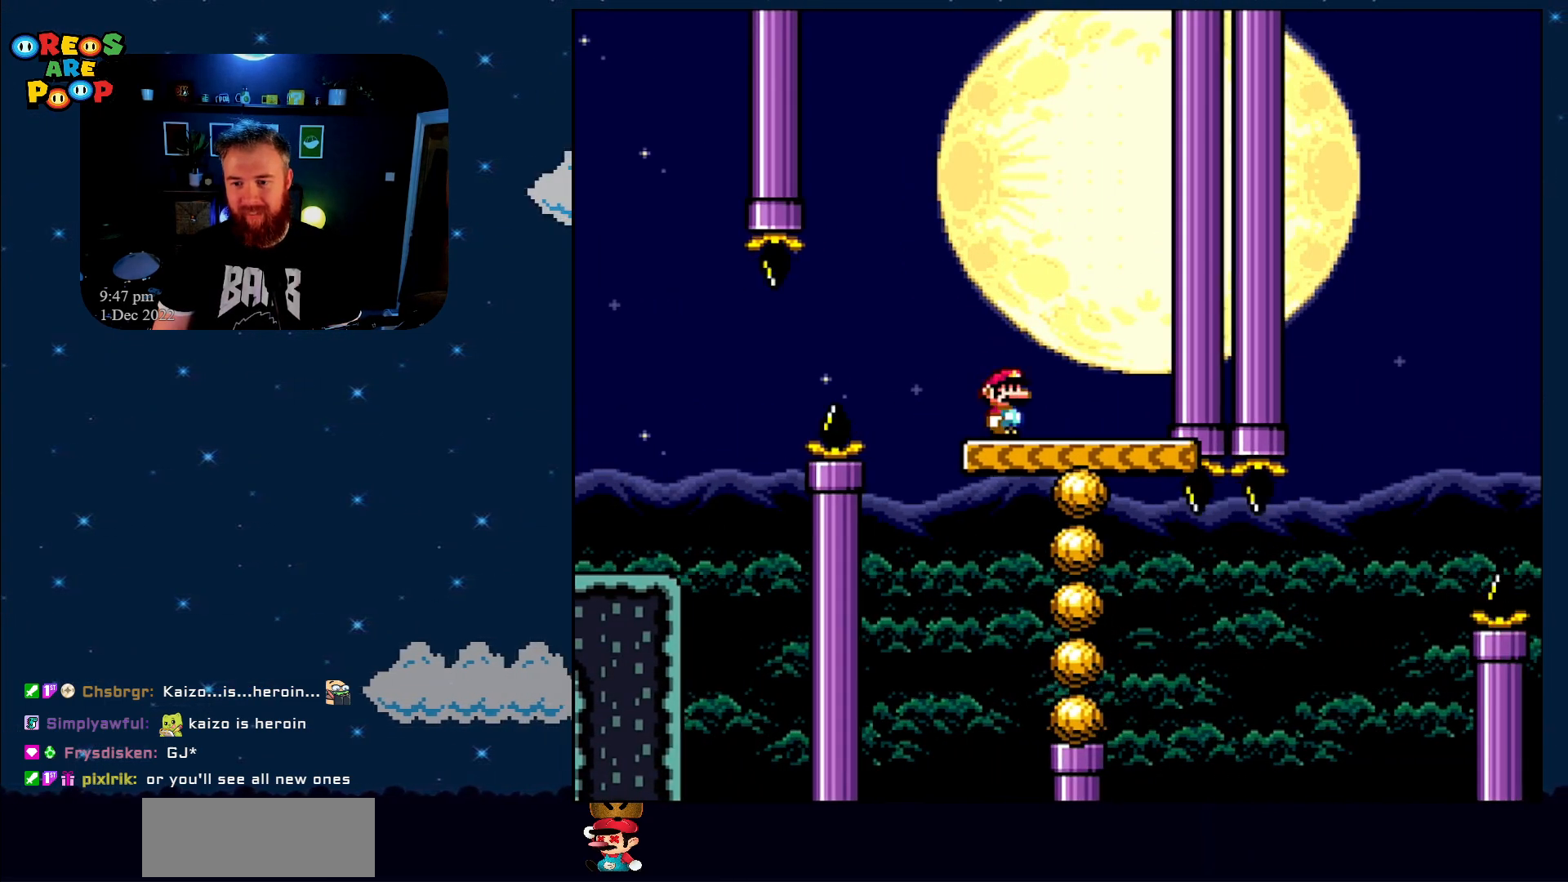
{"buttons": ["Y", "DPAD_LEFT"], "events": [[117, "DPAD_RIGHT", "up"], [367, "DPAD_LEFT", "down"]]}
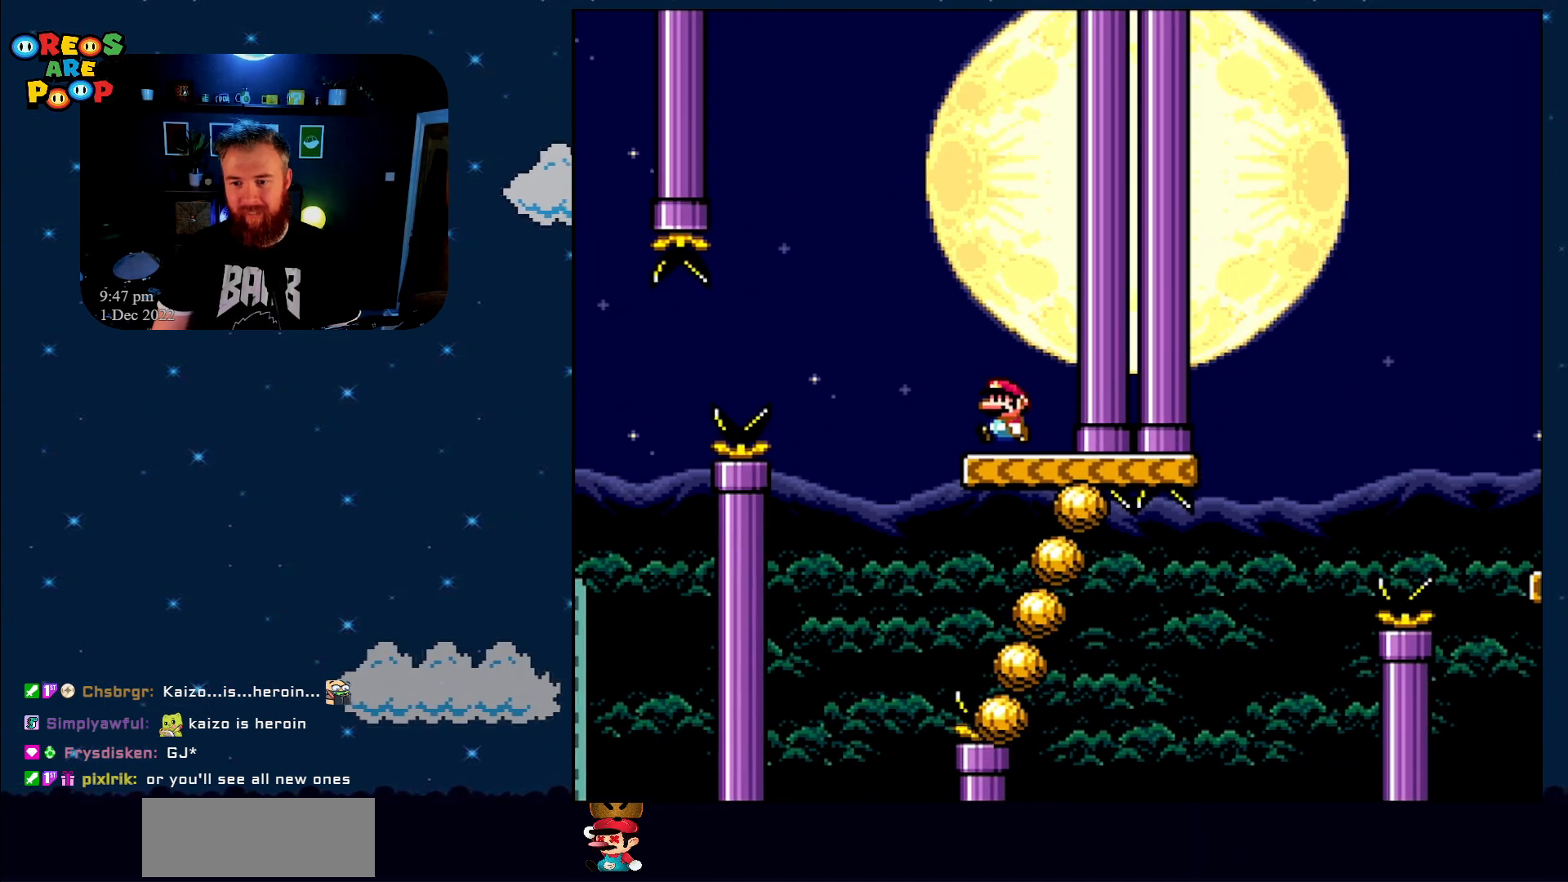
{"buttons": ["B", "Y"], "events": [[217, "B", "down"], [217, "DPAD_UP", "down"], [267, "DPAD_LEFT", "up"], [317, "DPAD_RIGHT", "down"], [317, "DPAD_UP", "up"], [467, "DPAD_RIGHT", "up"]]}
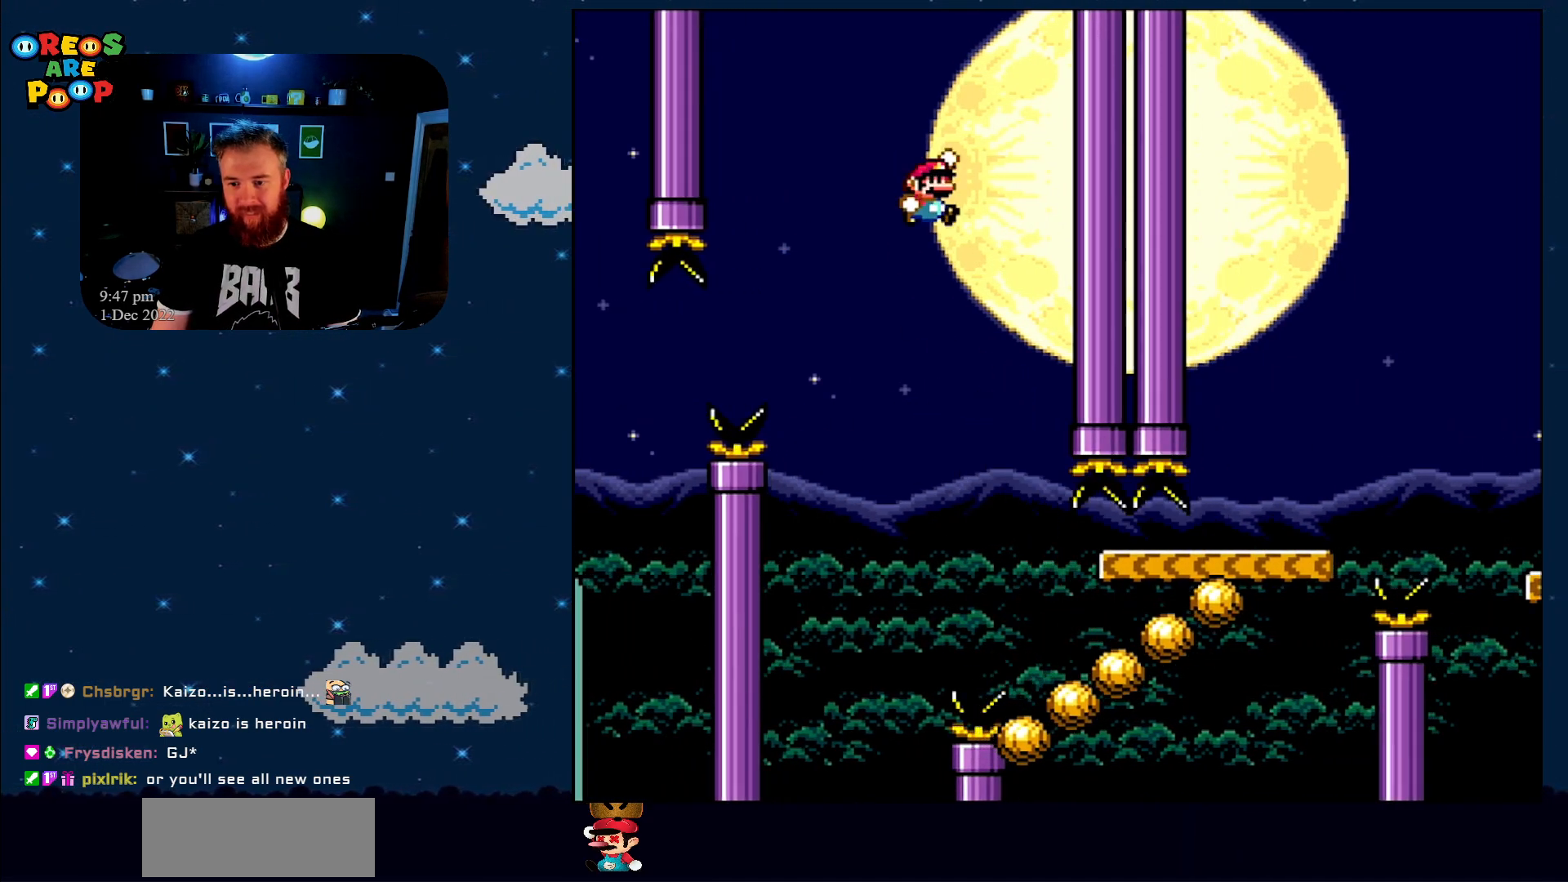
{"buttons": ["B", "Y", "DPAD_RIGHT"], "events": [[483, "DPAD_RIGHT", "down"]]}